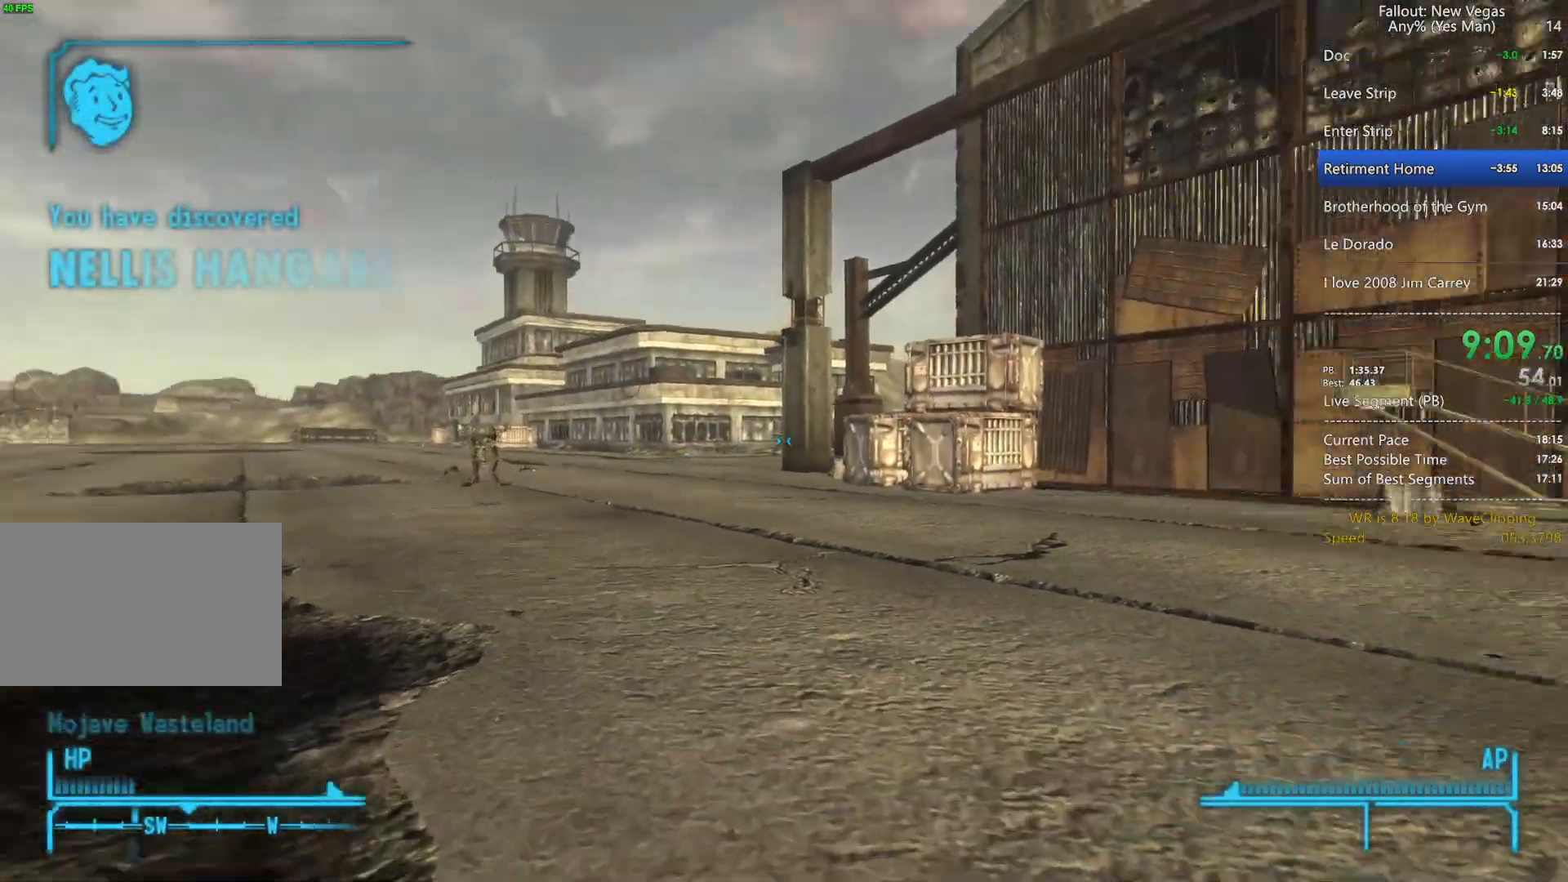
Gameplay with keyboard and mouse; each line is a JSON object with the keys and mouse buttons held at the frame after it. "events" lists presses ("down") and releases ("up") of "1", "2", "3", "4", "5", "a", "alt", "c", "caps_lock", "ctrl", "d", "e", "f", "g", "q", "r", "s", "shift", "space", "t", "tab", "v", "w", "x", "z", "mouse_left", "mouse_wheel" and "mouse_right" between this image and that frame as [ms after this image, input, new state], when the widget could be followed in between. "mouse_left", "mouse_wheel", "mouse_right" = the "left", "wheel", "right" buttons of the "mouse" list. No other keys are recorded. "wheel" means that the mouse wheel is clicked or scrolled. "mouse_move" is the direction in which the mouse moves at that frame (one of eight, or "still"), when it could be read.
{"keys": ["a", "w"], "mouse": [], "mouse_move": "left", "events": [[33, "1", "up"], [133, "d", "down"], [183, "w", "up"], [317, "a", "down"], [317, "d", "up"], [367, "w", "down"]]}
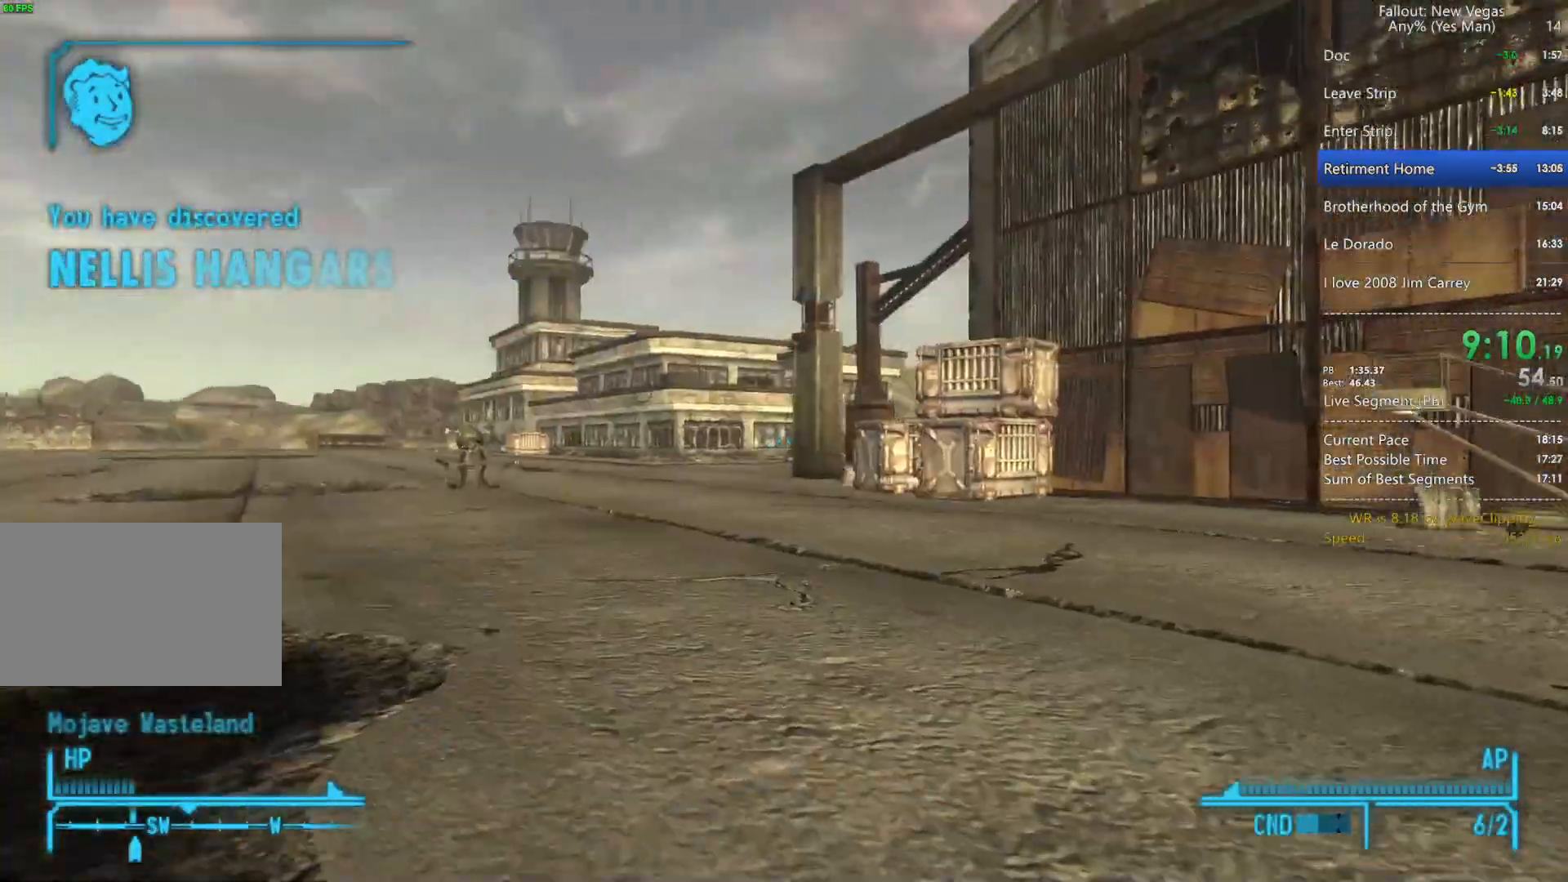
{"keys": ["w"], "mouse": [], "mouse_move": "still", "events": [[50, "mouse_left", "down"], [200, "mouse_left", "up"], [467, "a", "up"]]}
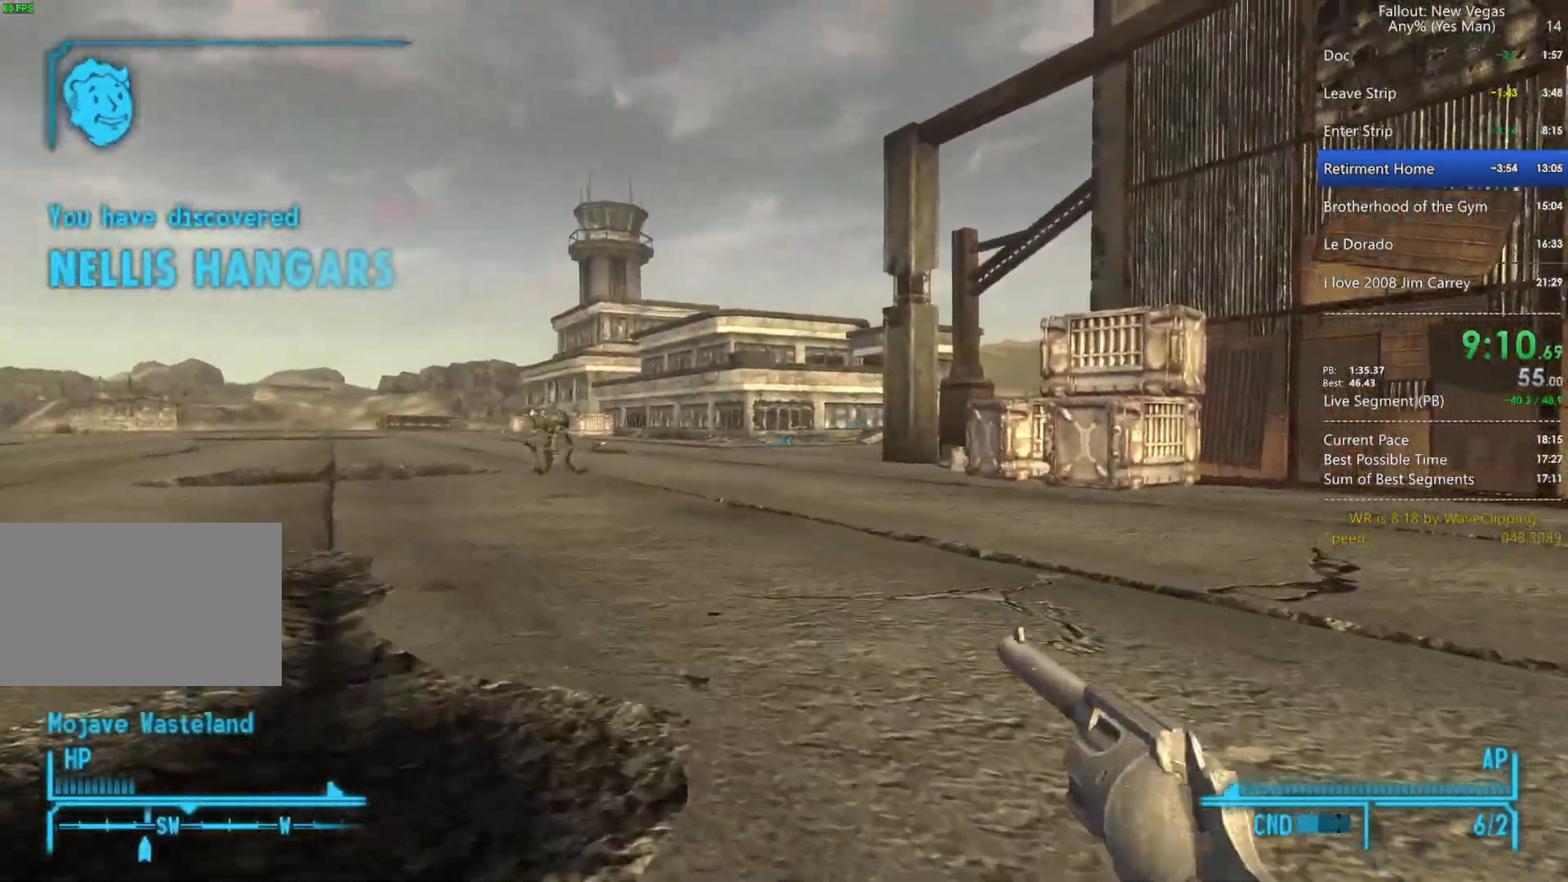
{"keys": ["2", "w"], "mouse": [], "mouse_move": "still", "events": [[67, "mouse_left", "down"], [200, "mouse_left", "up"], [300, "2", "down"], [400, "2", "up"], [450, "2", "down"]]}
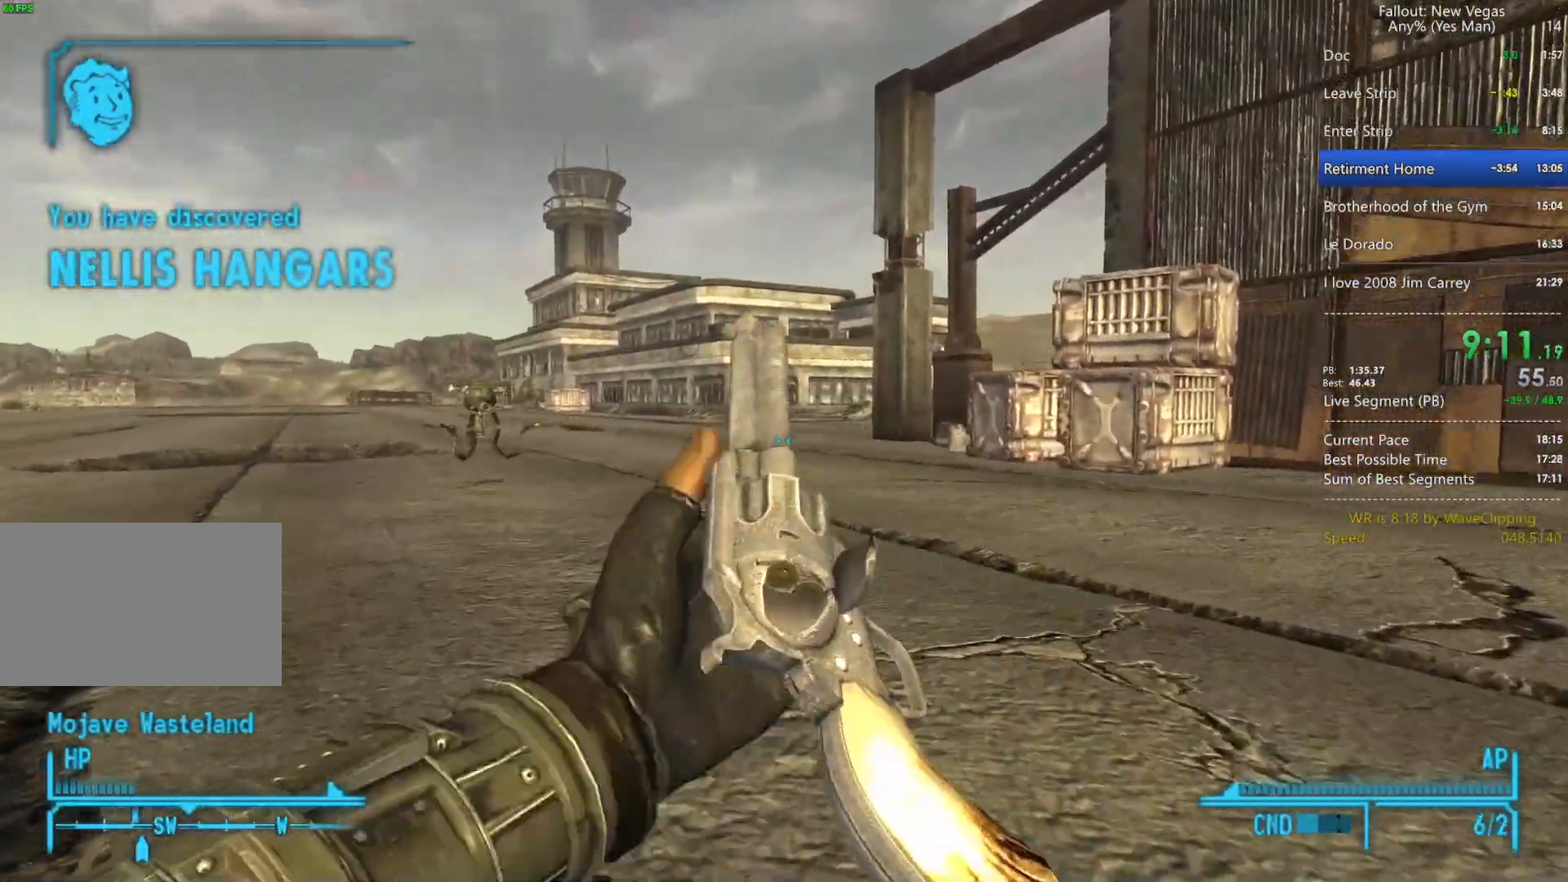
{"keys": ["w"], "mouse": [], "mouse_move": "still", "events": [[83, "2", "up"], [83, "tab", "down"], [183, "mouse_left", "down"], [183, "tab", "up"], [217, "mouse_left", "up"]]}
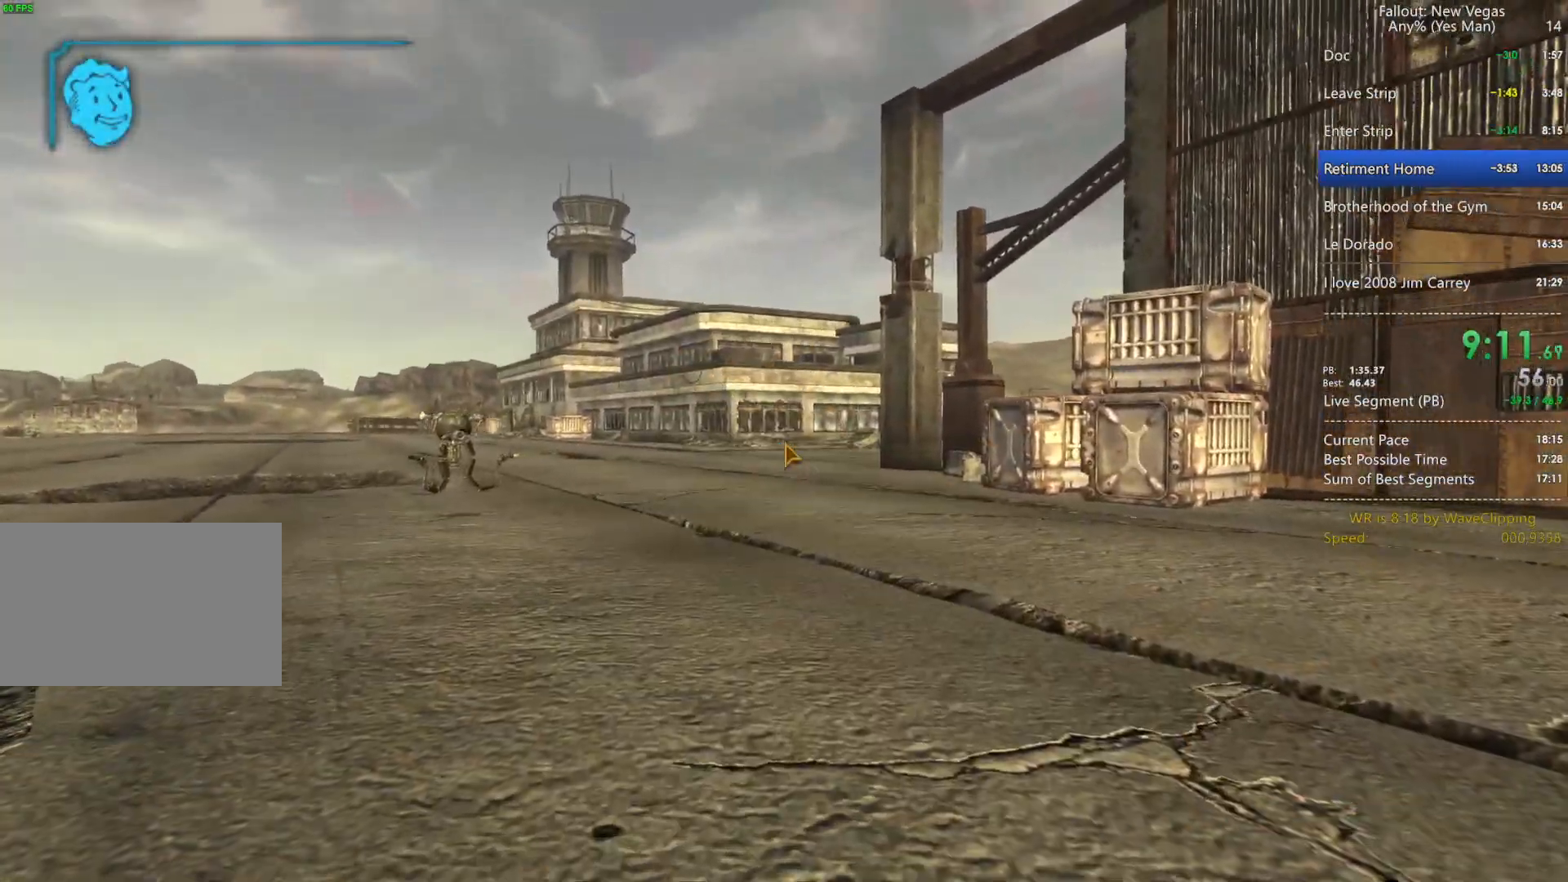
{"keys": ["w"], "mouse": [], "mouse_move": "still", "events": []}
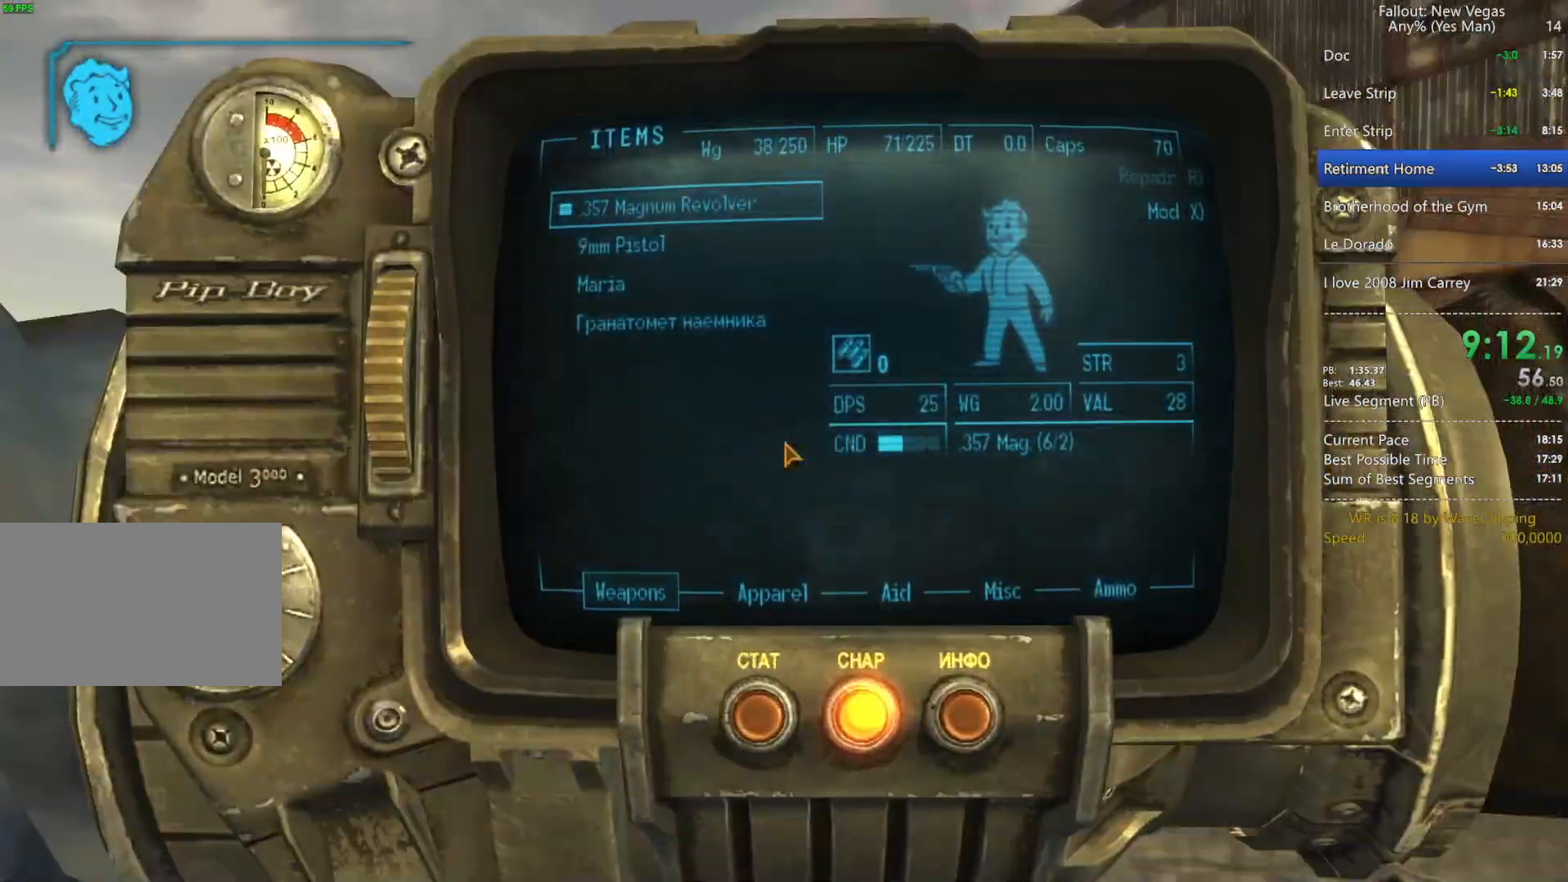
{"keys": ["d", "w"], "mouse": [], "mouse_move": "still", "events": [[200, "tab", "down"], [300, "tab", "up"], [450, "d", "down"]]}
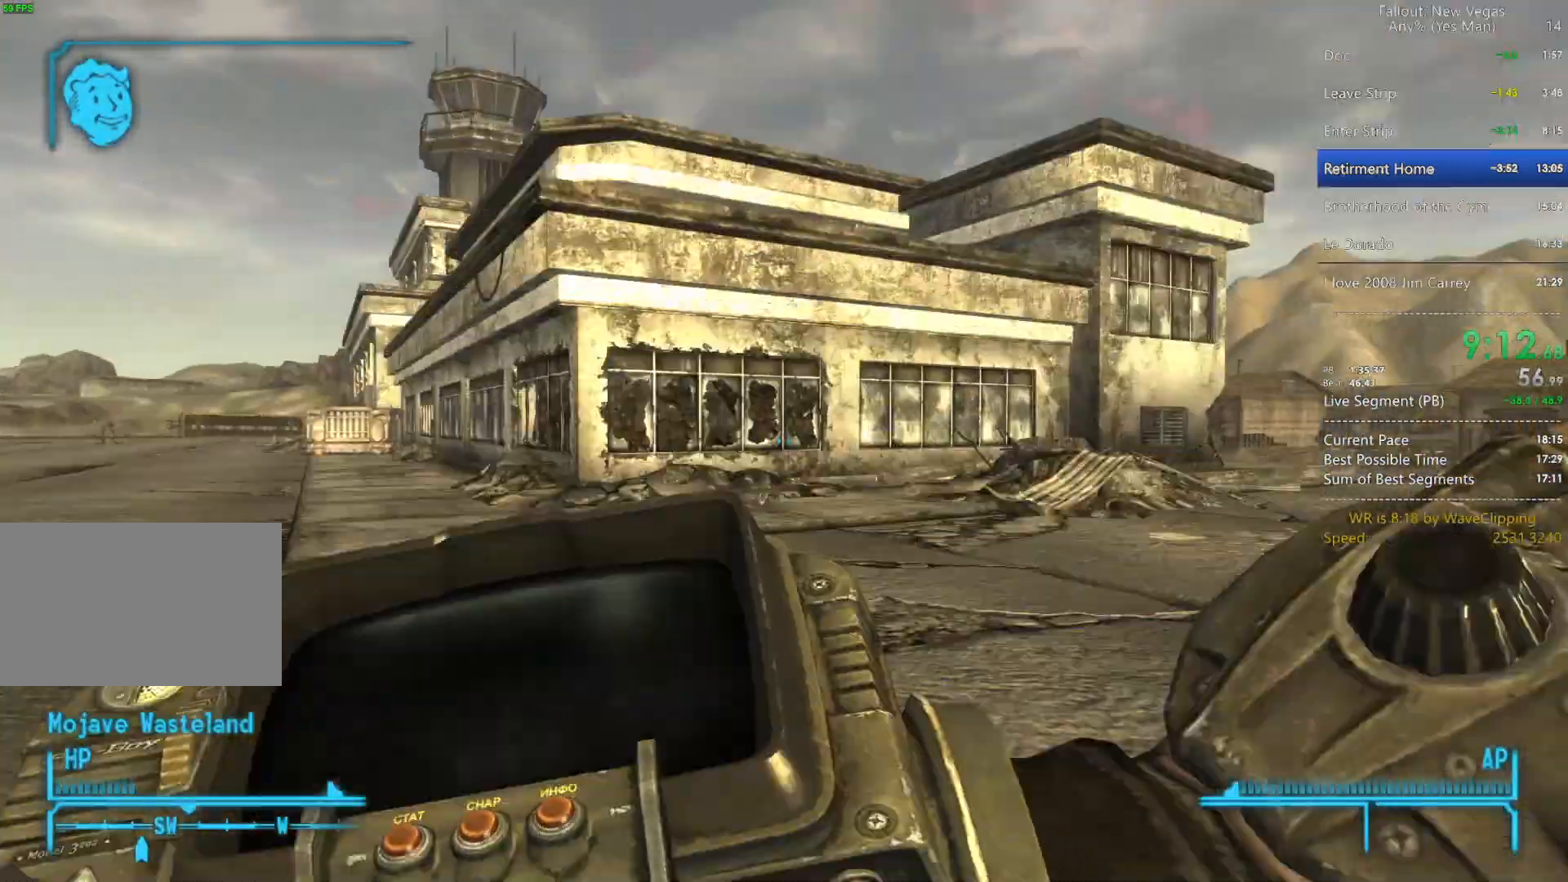
{"keys": ["w"], "mouse": [], "mouse_move": "up-left", "events": [[133, "w", "up"], [317, "w", "down"], [450, "d", "up"]]}
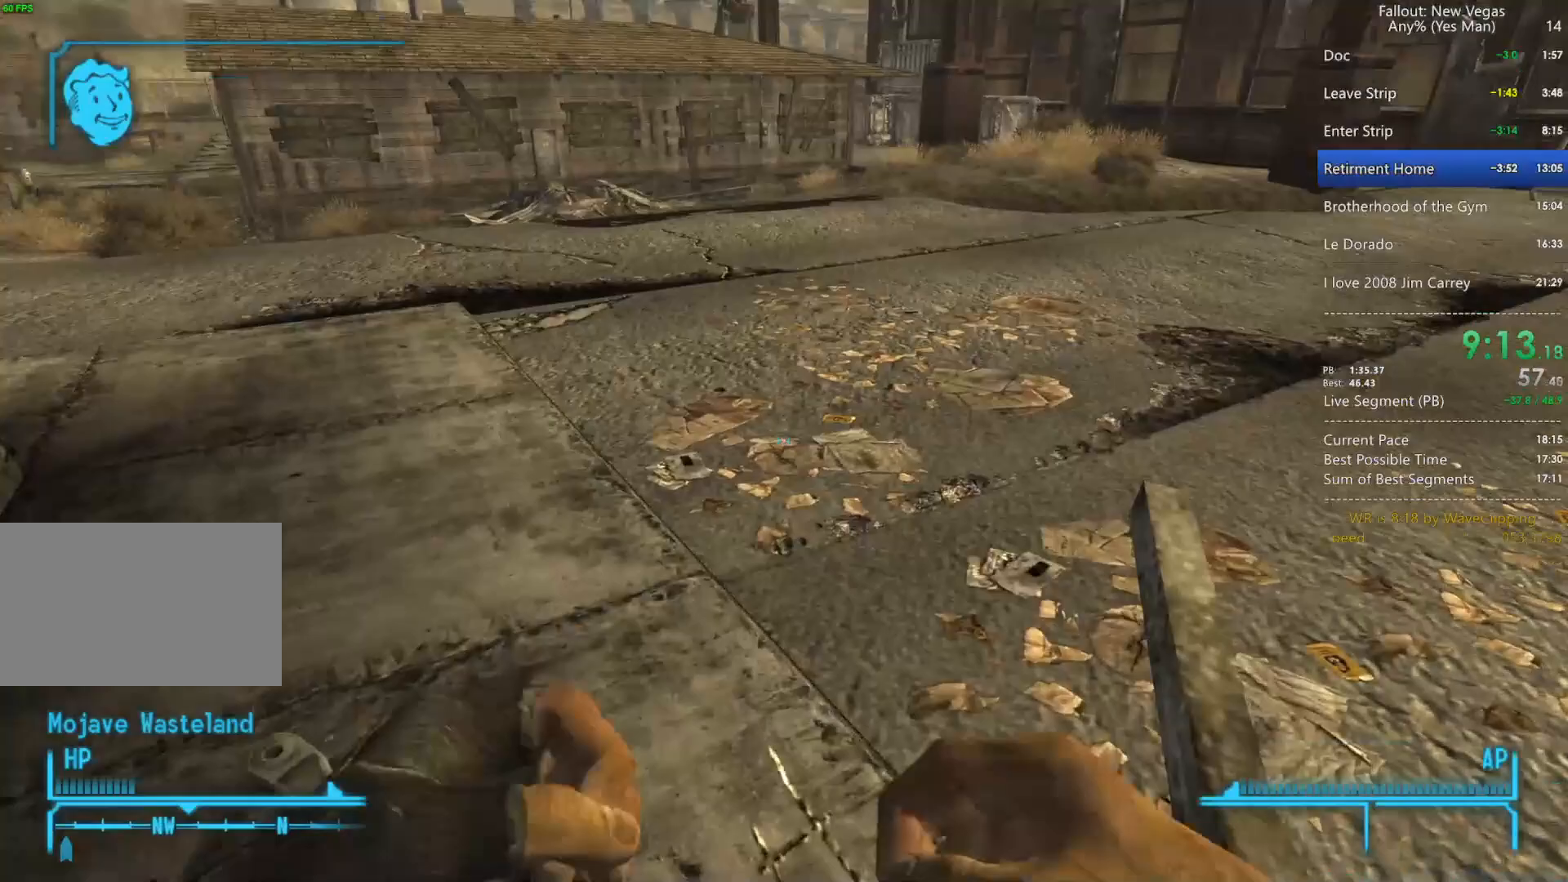
{"keys": ["1", "d", "w"], "mouse": [], "mouse_move": "still", "events": [[433, "1", "down"], [467, "d", "down"]]}
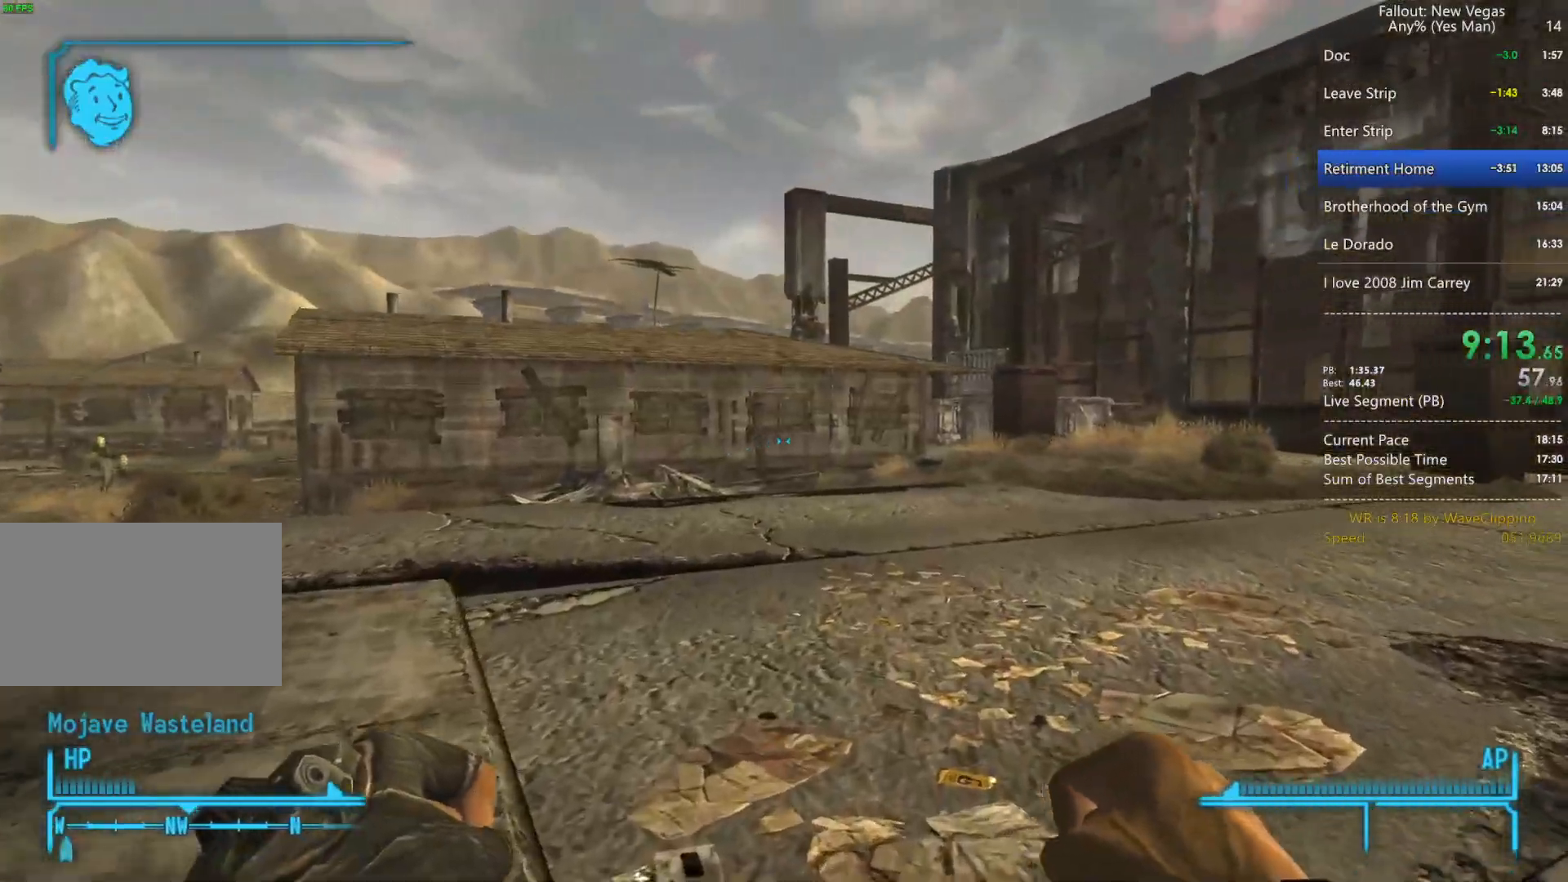
{"keys": ["2", "w"], "mouse": [], "mouse_move": "left", "events": [[17, "1", "up"], [167, "d", "up"], [433, "2", "down"]]}
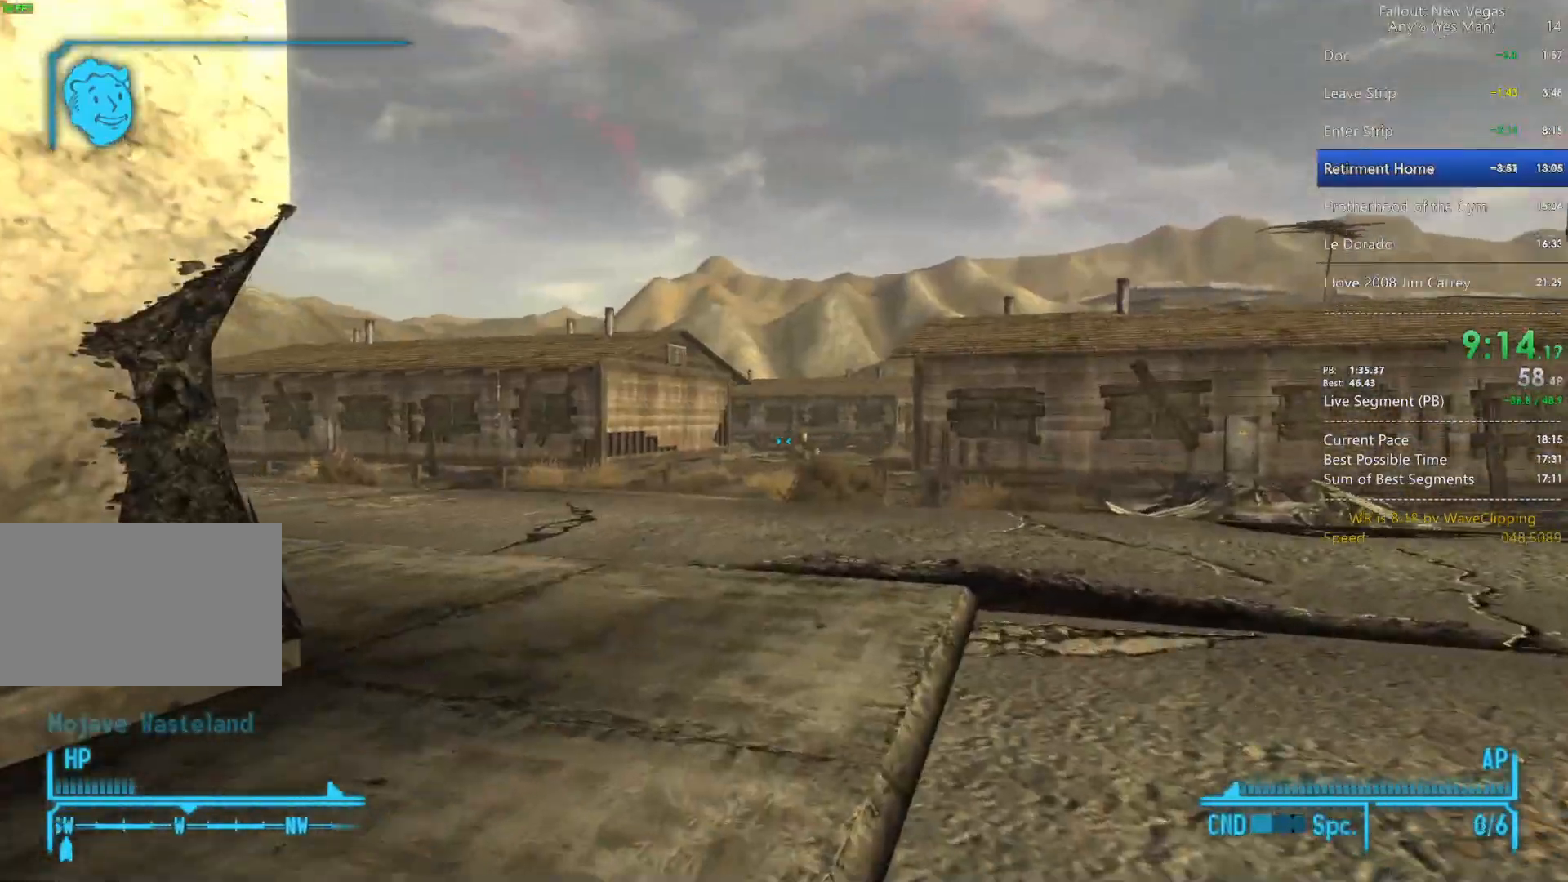
{"keys": ["w"], "mouse": [], "mouse_move": "still", "events": [[33, "2", "up"], [133, "2", "down"], [217, "2", "up"], [267, "tab", "down"], [367, "mouse_left", "down"], [367, "tab", "up"], [450, "mouse_left", "up"]]}
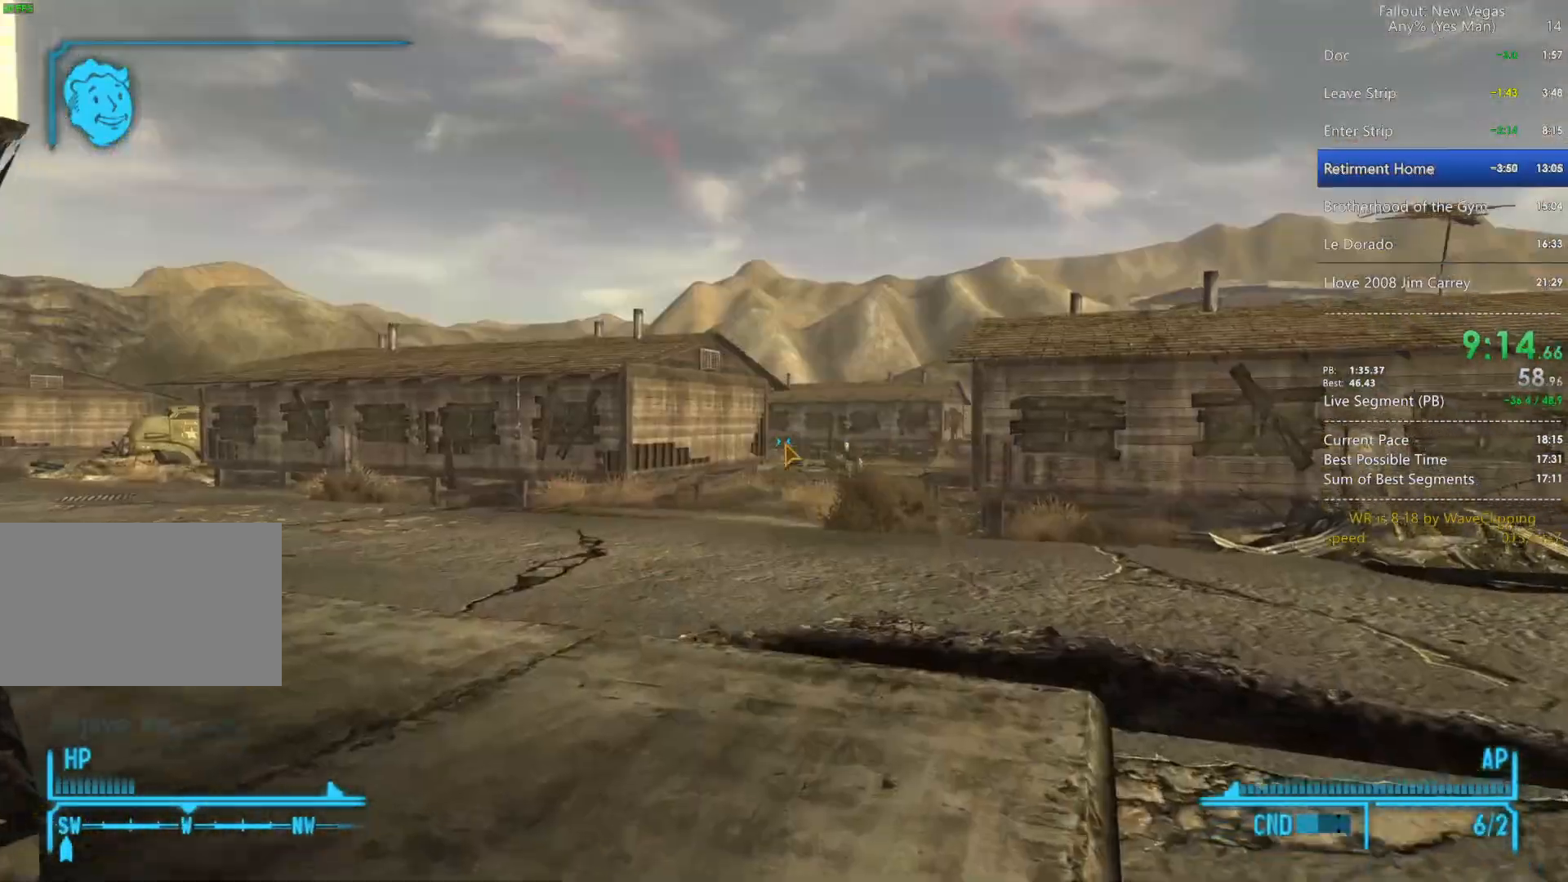
{"keys": ["w"], "mouse": [], "mouse_move": "still", "events": []}
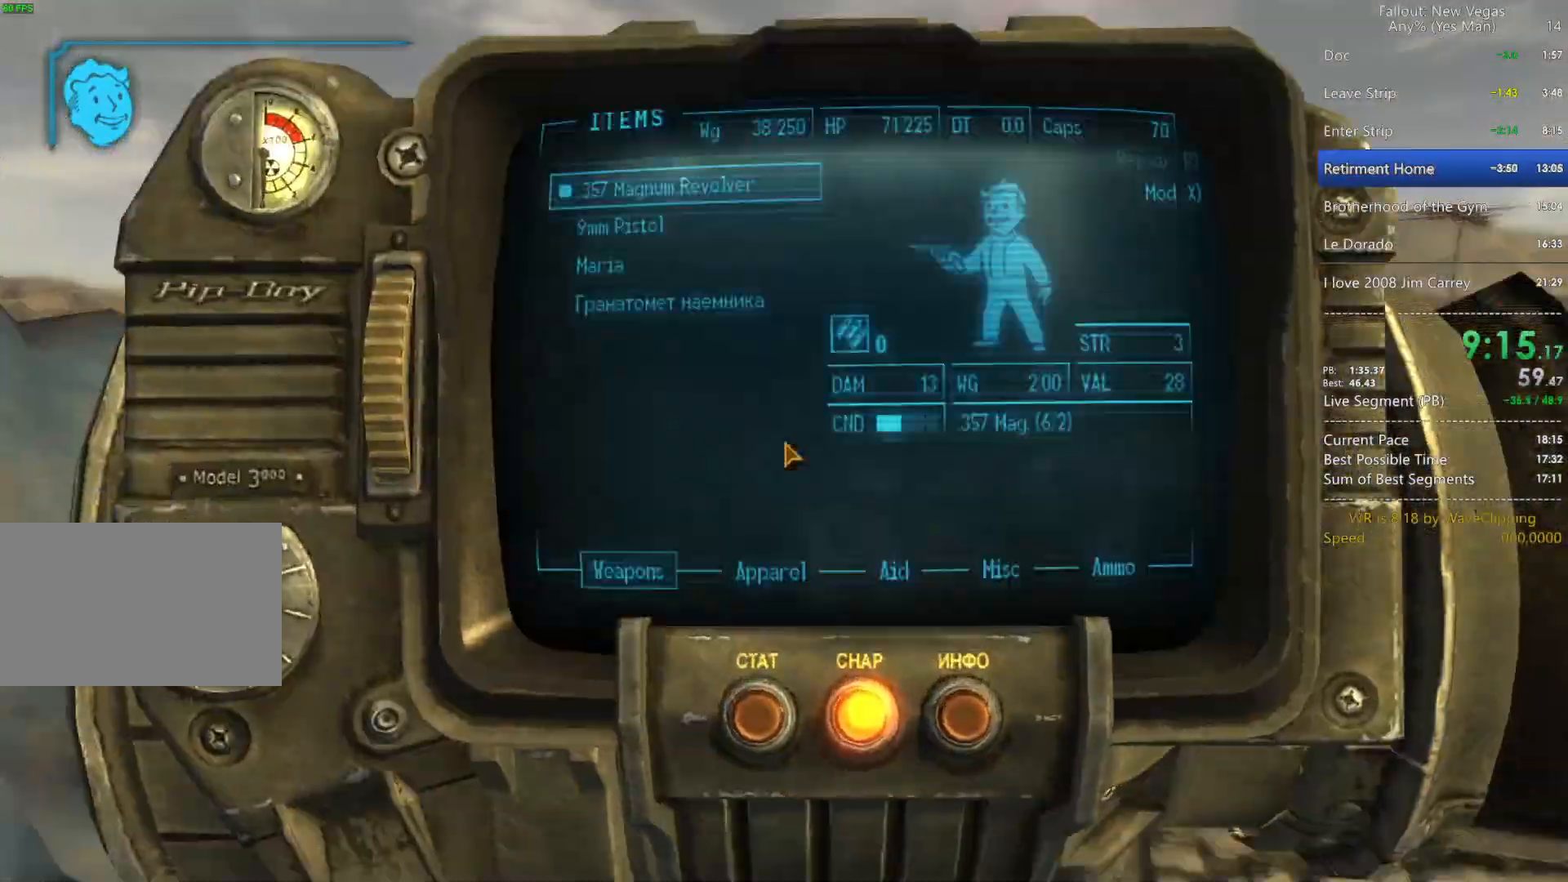
{"keys": ["w"], "mouse": [], "mouse_move": "still", "events": [[450, "tab", "down"], [483, "tab", "up"]]}
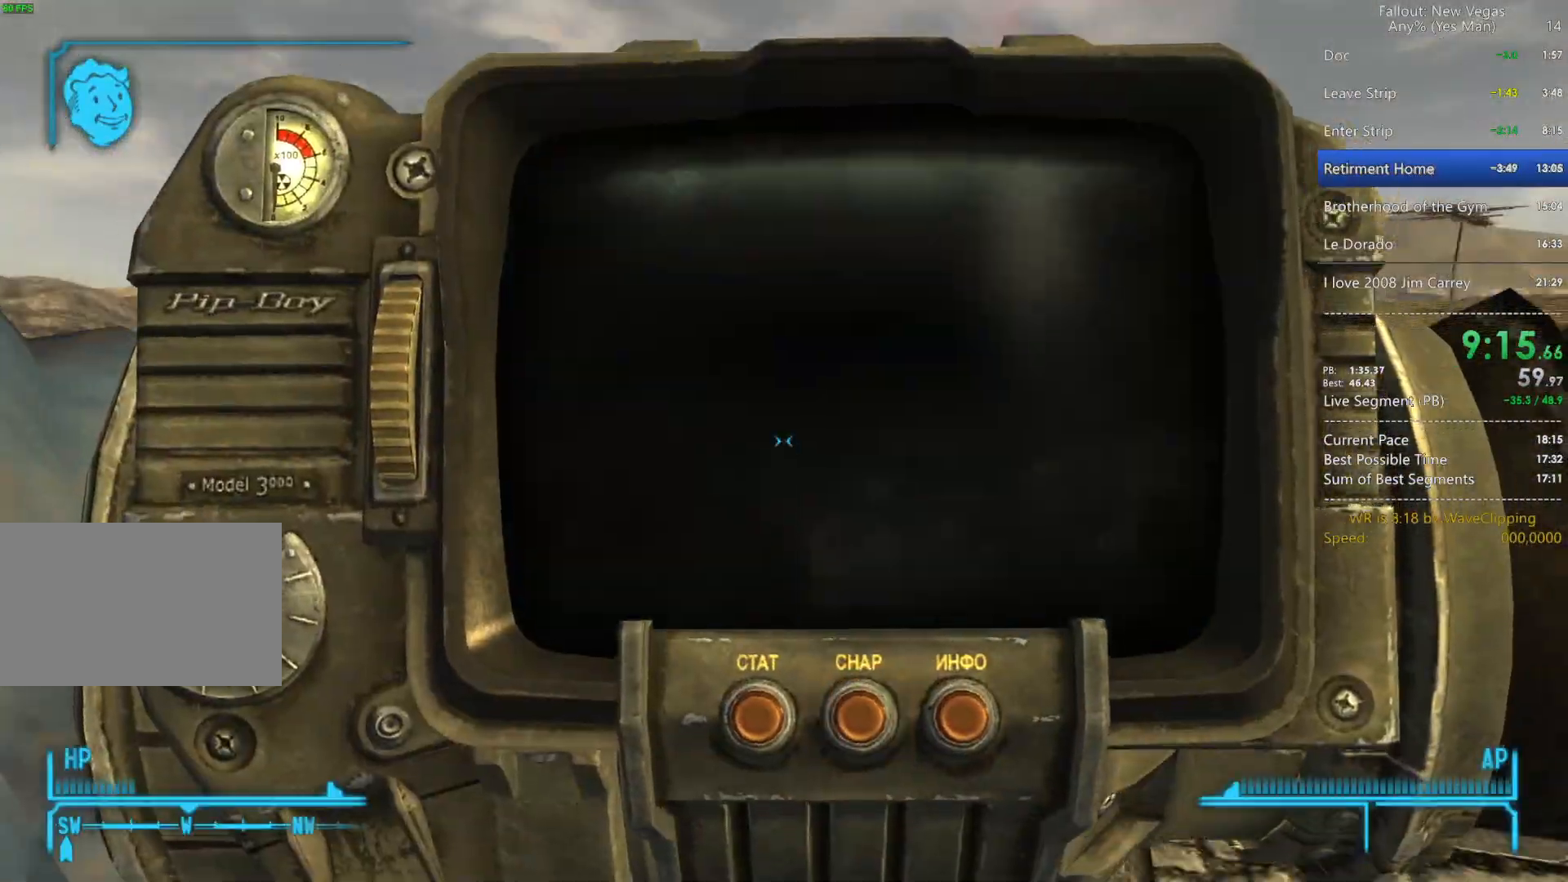
{"keys": [], "mouse": [], "mouse_move": "still", "events": [[267, "g", "down"], [267, "q", "down"], [367, "g", "up"], [367, "q", "up"], [367, "w", "up"]]}
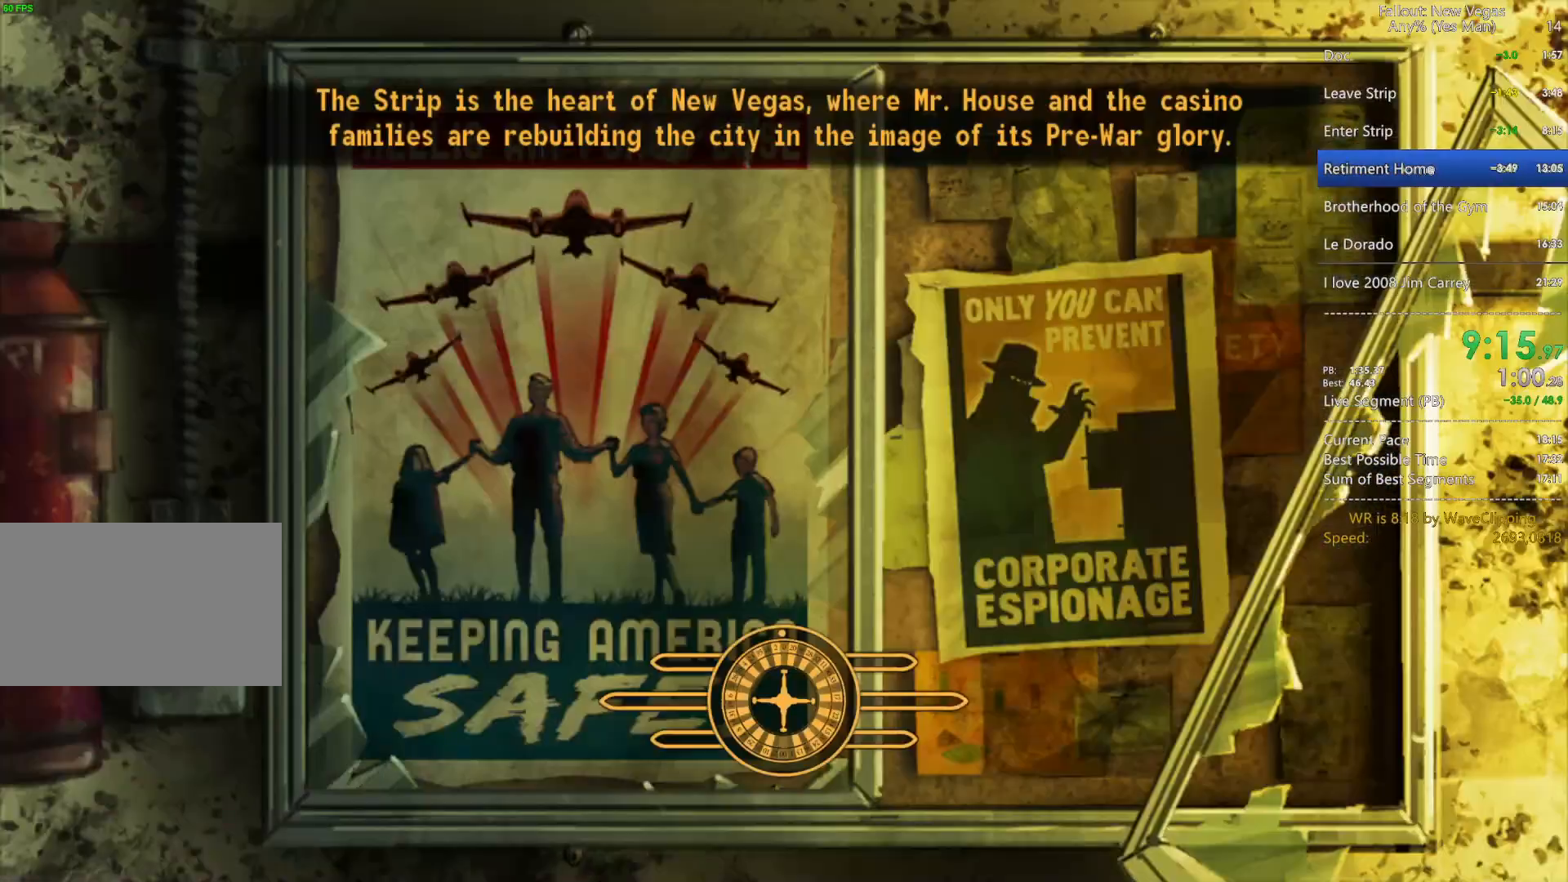
{"keys": [], "mouse": [], "mouse_move": "still", "events": [[417, "s", "down"], [467, "s", "up"]]}
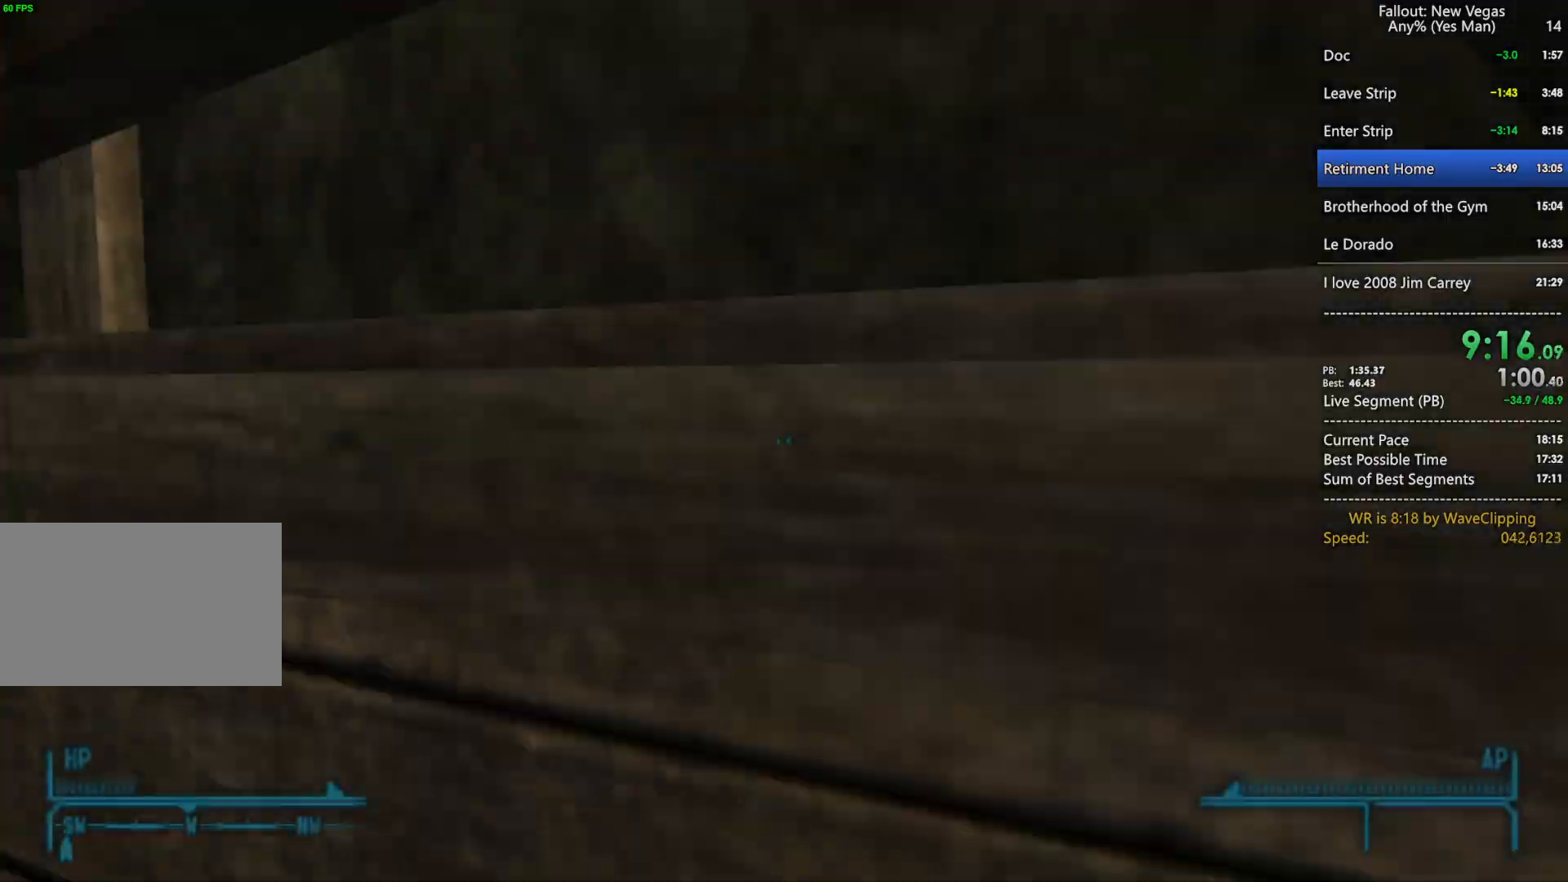
{"keys": ["d", "w"], "mouse": [], "mouse_move": "still", "events": [[67, "d", "down"], [250, "w", "down"]]}
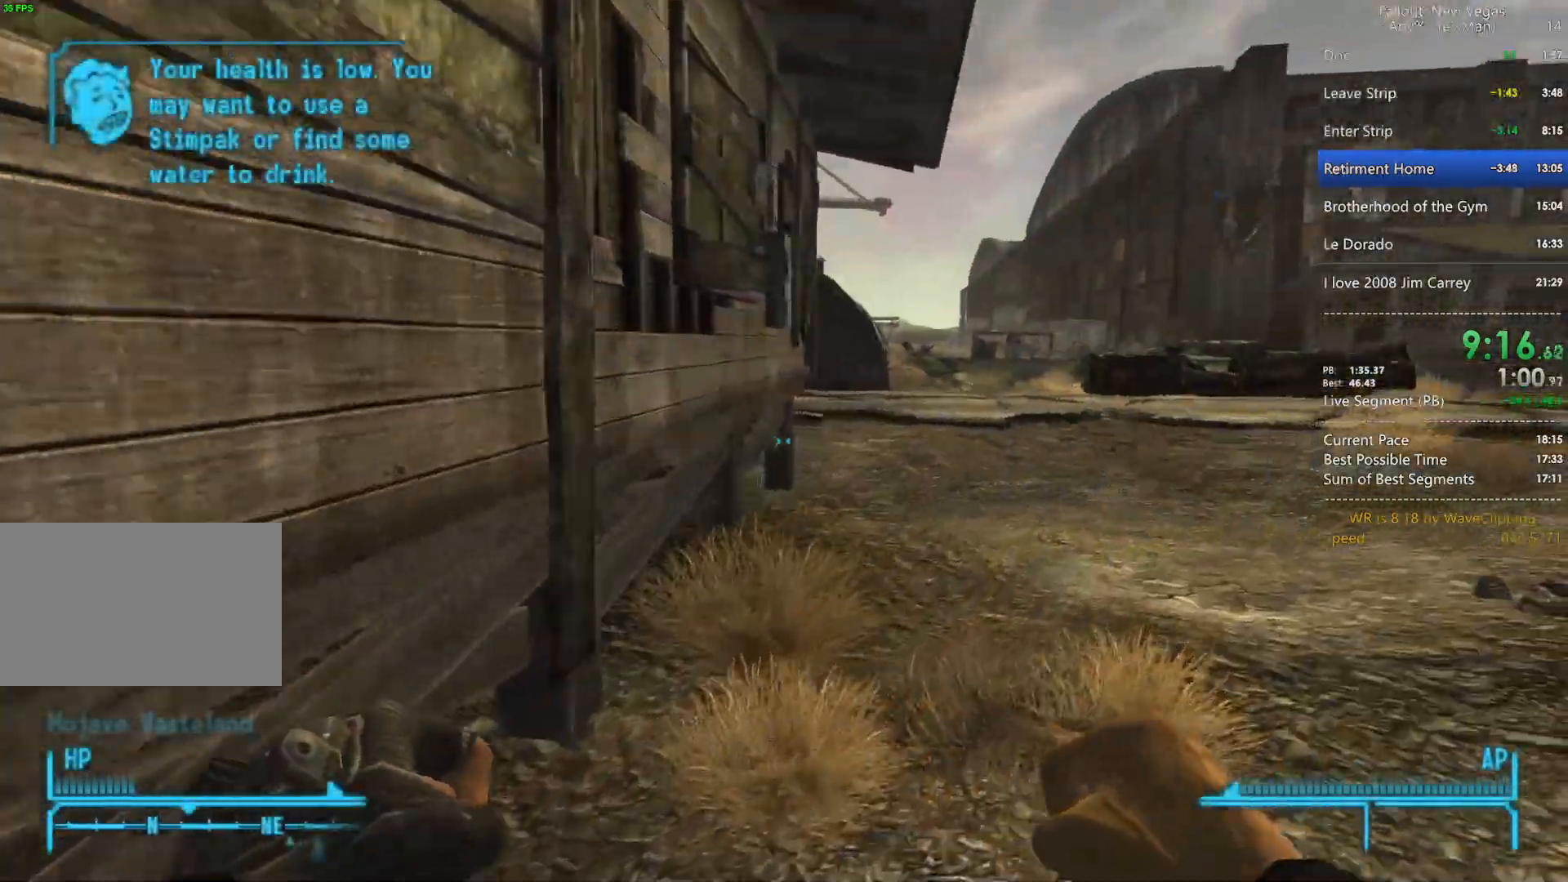
{"keys": ["w"], "mouse": [], "mouse_move": "still", "events": [[83, "d", "up"], [83, "w", "up"], [133, "space", "down"], [167, "w", "down"], [217, "space", "up"]]}
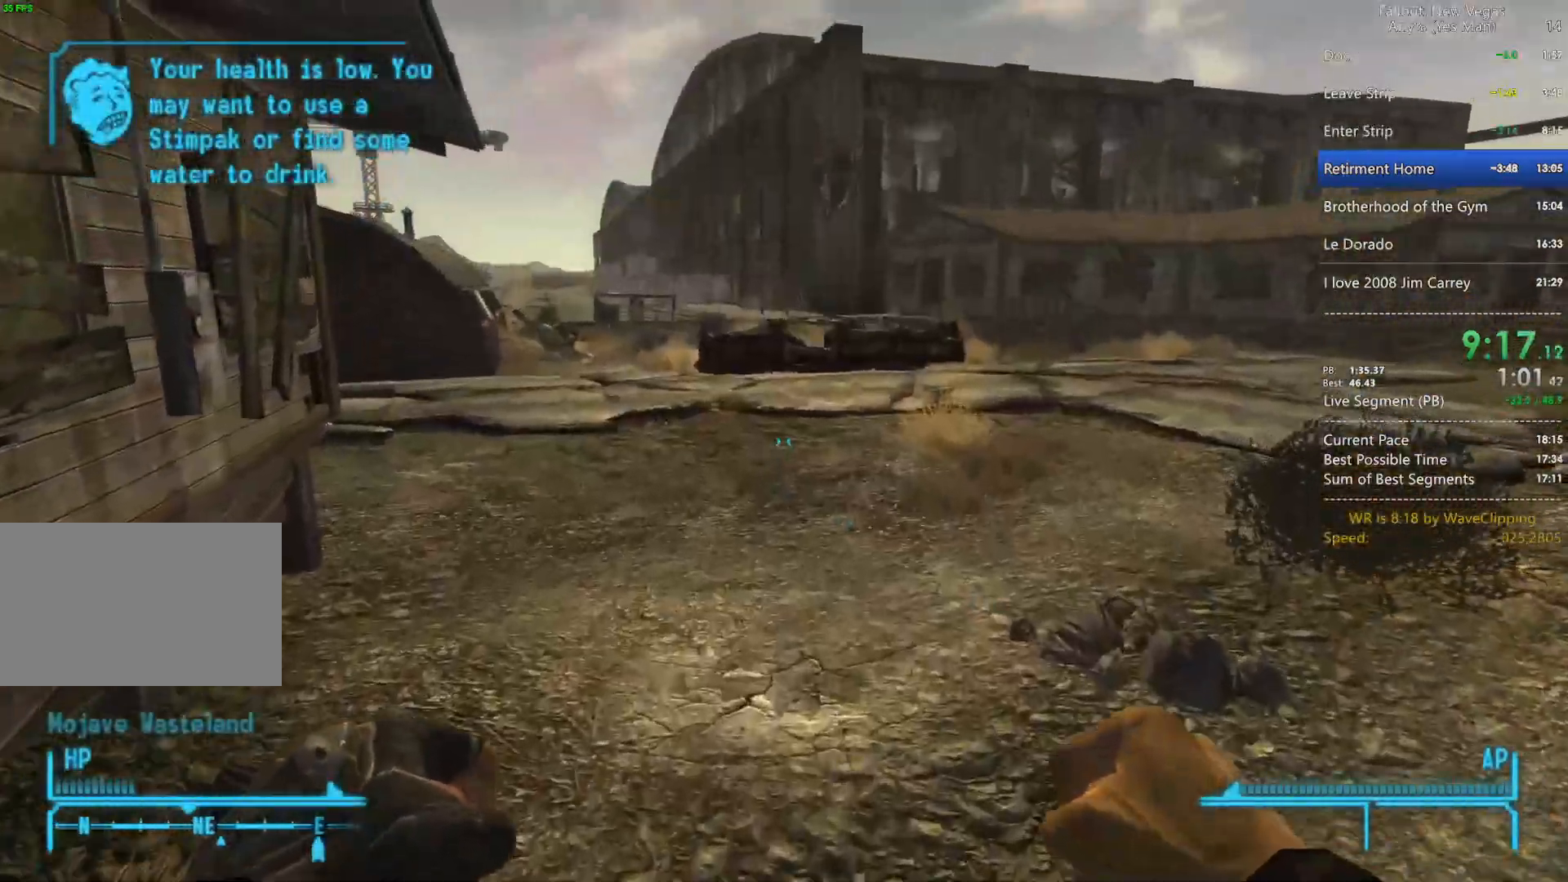
{"keys": [], "mouse": [], "mouse_move": "still", "events": [[483, "w", "up"]]}
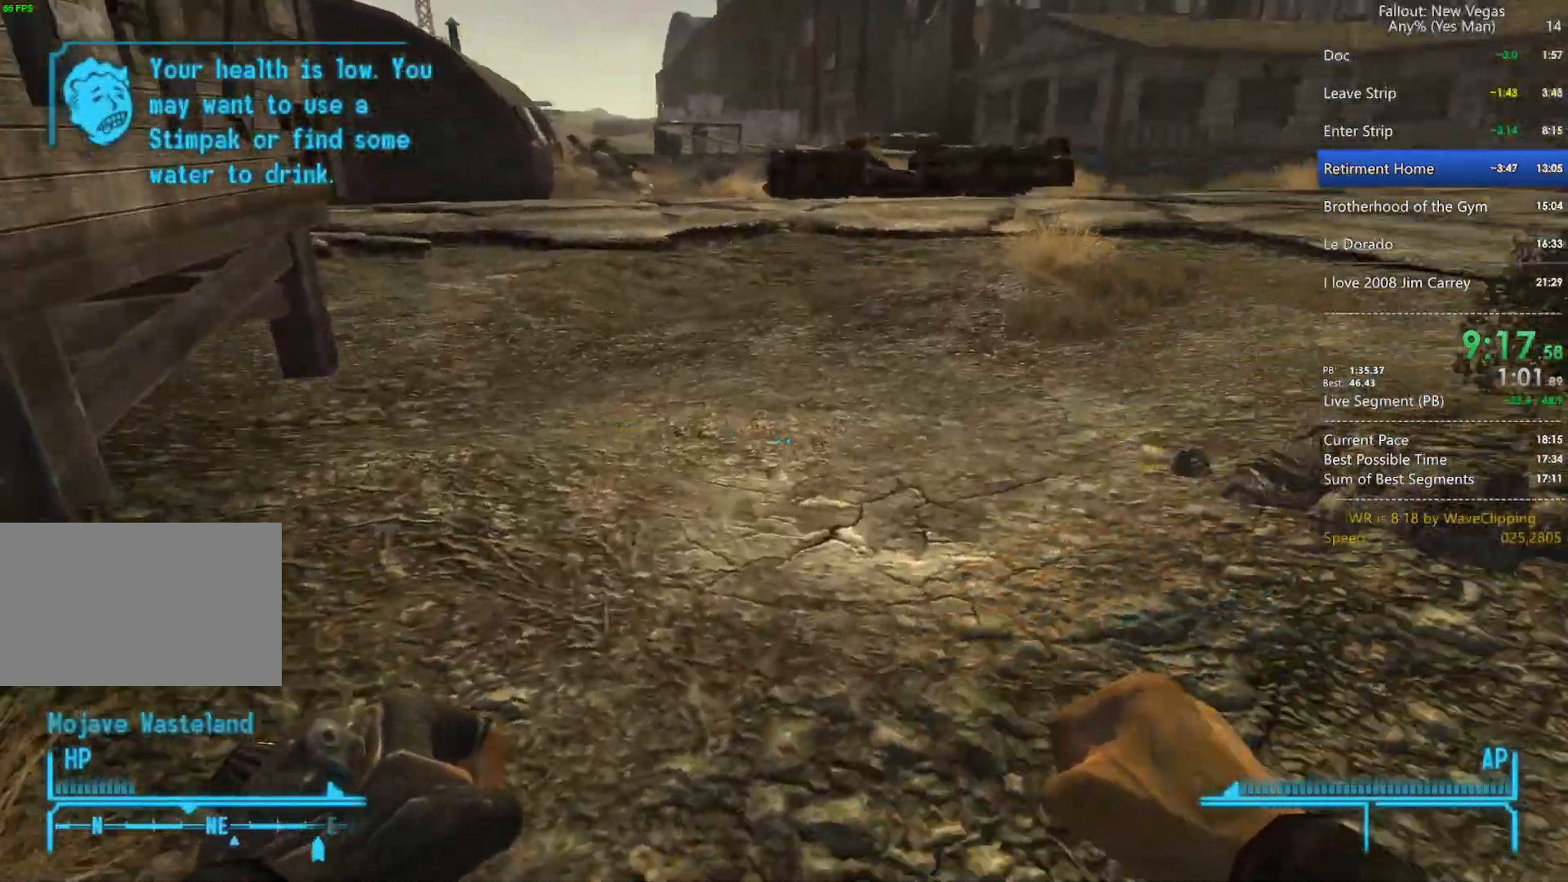
{"keys": ["w"], "mouse": [], "mouse_move": "left", "events": [[17, "space", "down"], [67, "w", "down"], [117, "space", "up"]]}
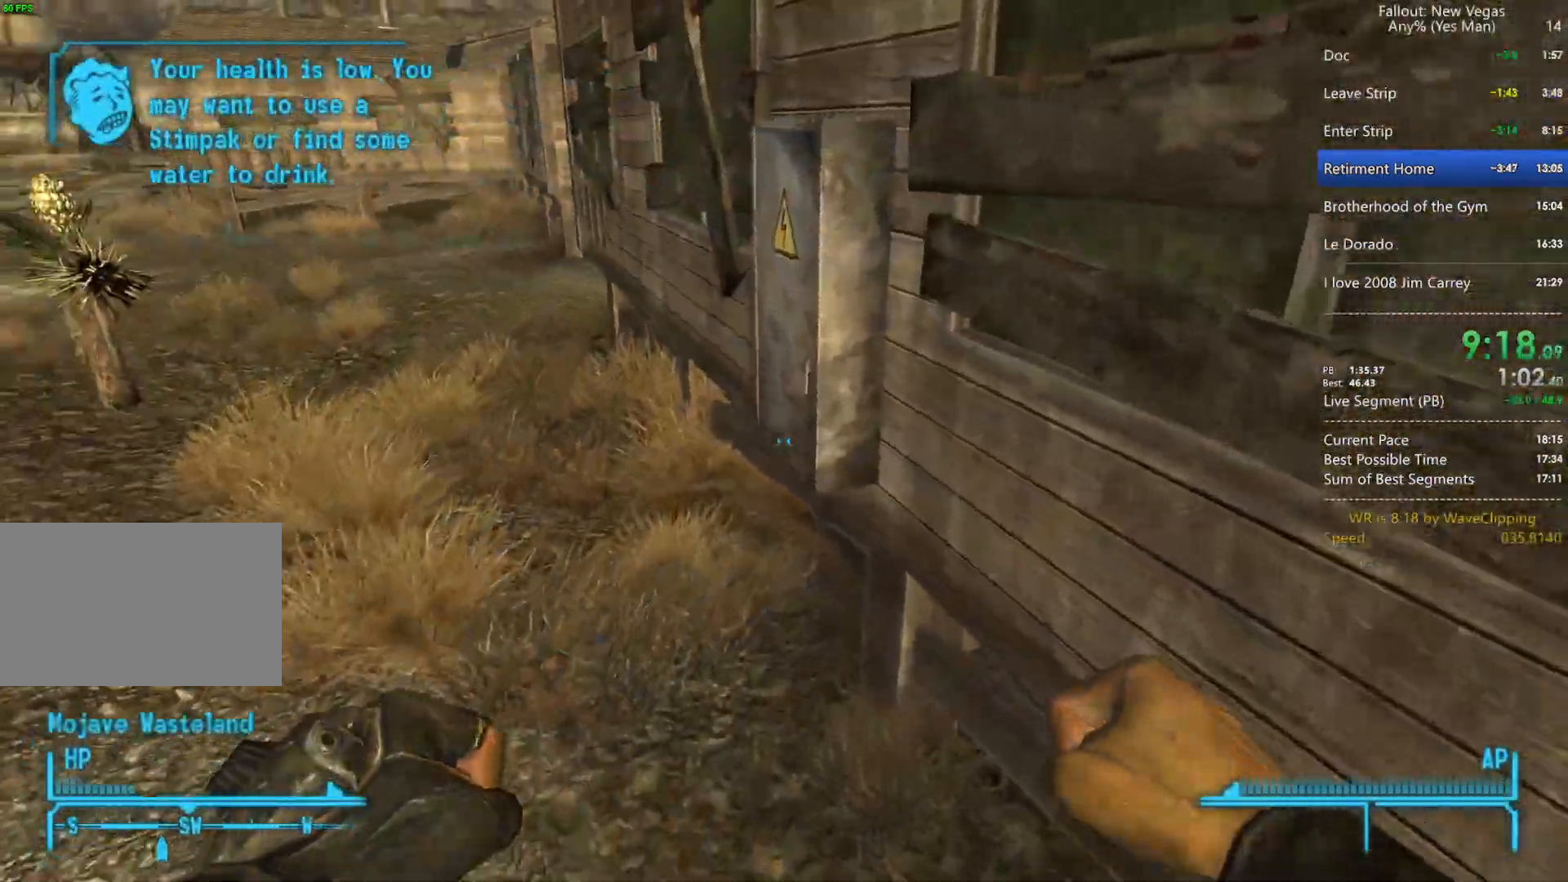
{"keys": ["space", "w"], "mouse": [], "mouse_move": "right", "events": [[417, "w", "up"], [467, "space", "down"], [500, "w", "down"]]}
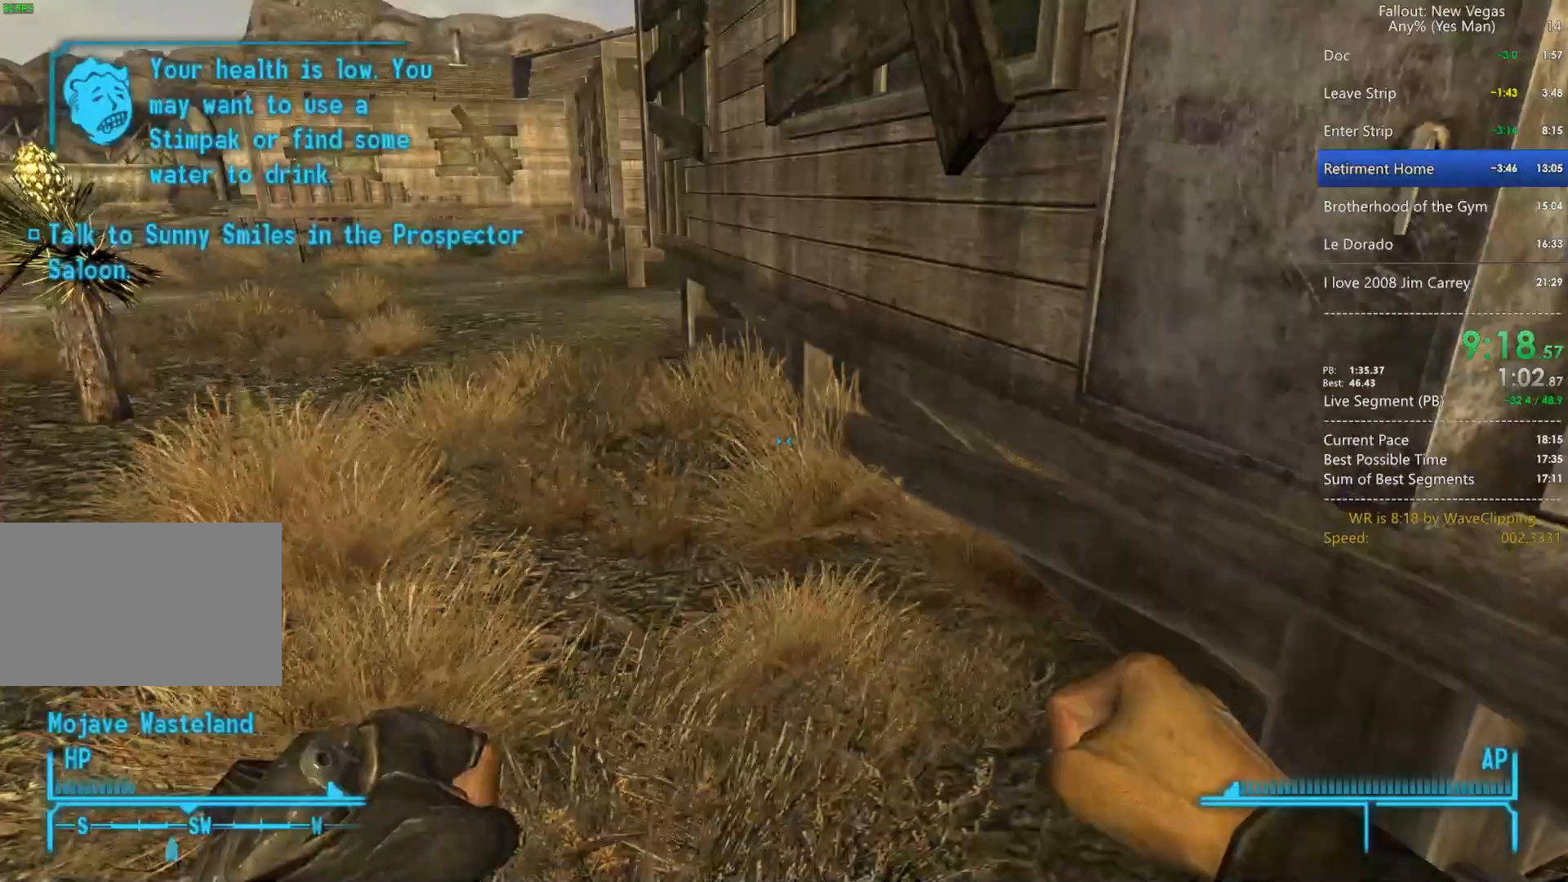
{"keys": ["w"], "mouse": [], "mouse_move": "still", "events": [[50, "space", "up"]]}
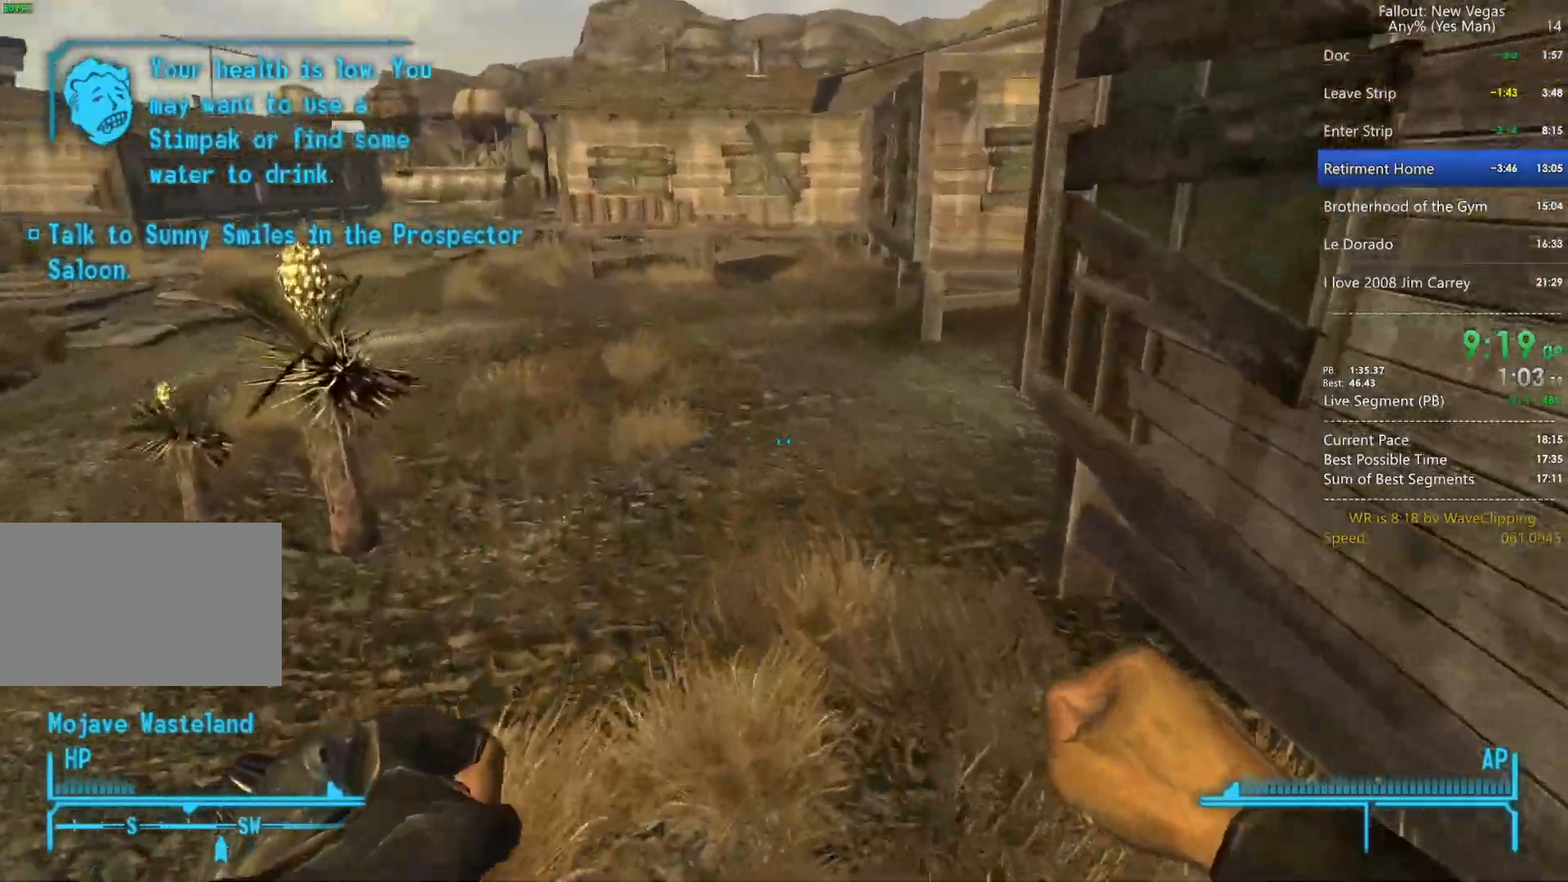
{"keys": ["w"], "mouse": [], "mouse_move": "up-left", "events": [[400, "w", "up"], [450, "space", "down"], [450, "w", "down"], [483, "space", "up"]]}
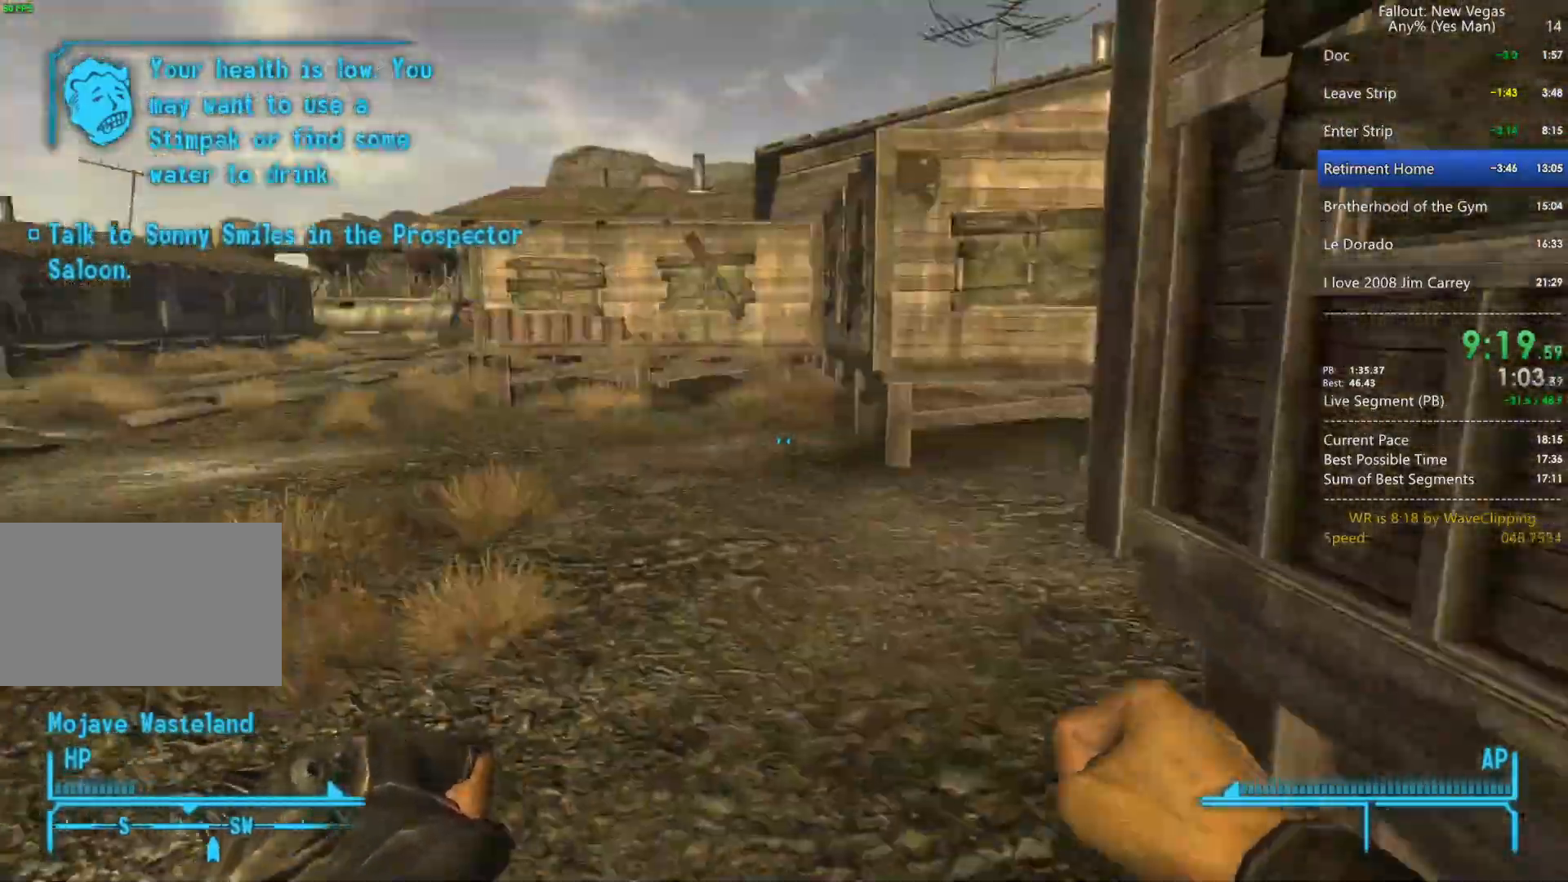
{"keys": ["w"], "mouse": [], "mouse_move": "still", "events": [[233, "3", "down"], [367, "3", "up"]]}
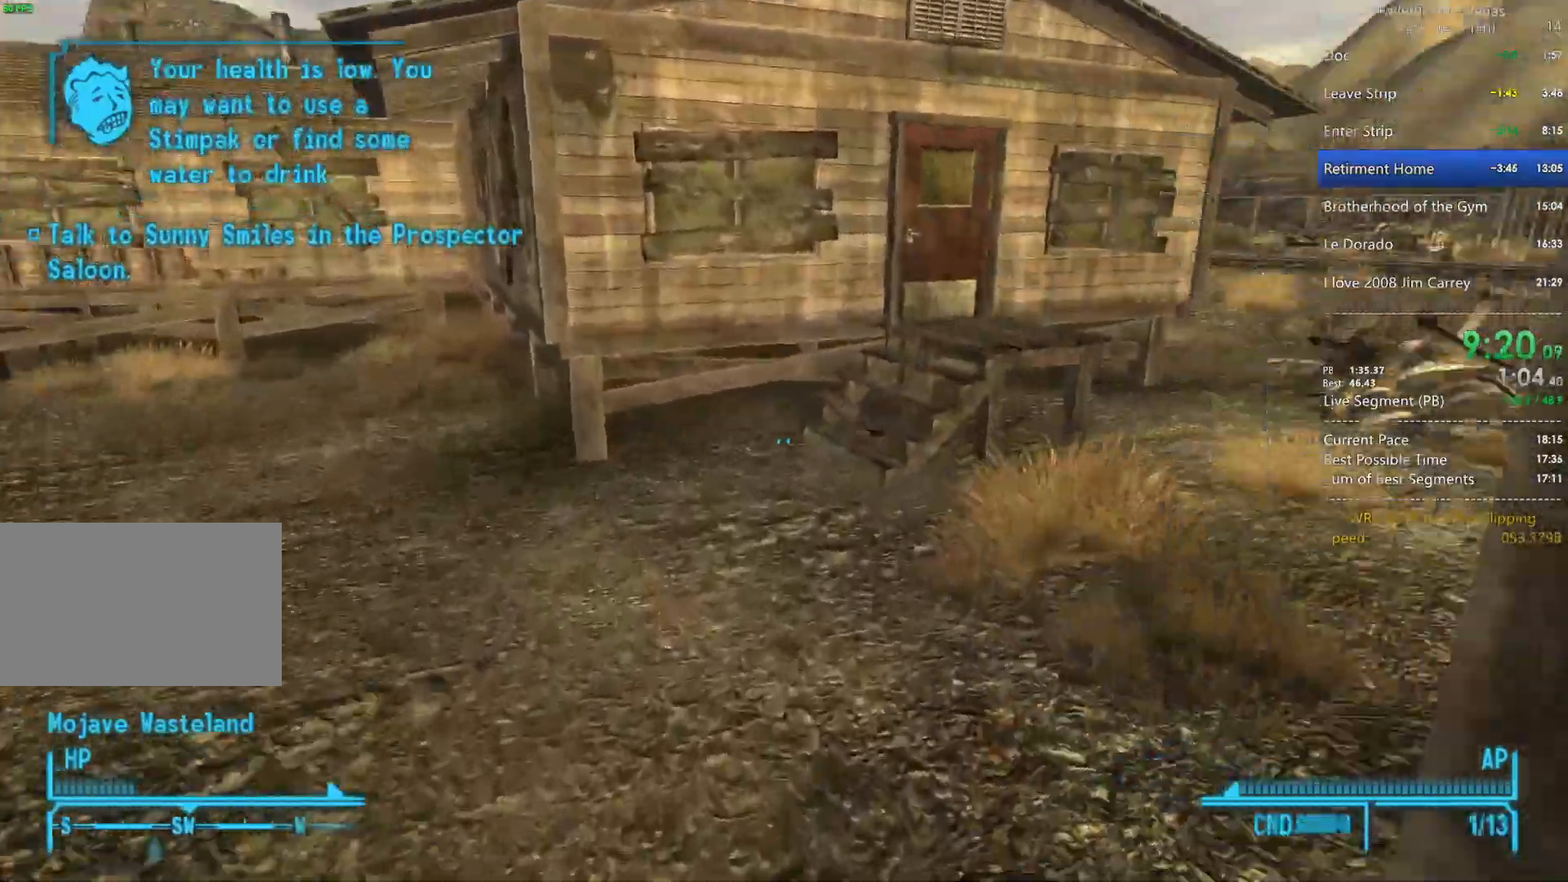
{"keys": ["a", "w"], "mouse": [], "mouse_move": "right", "events": [[483, "a", "down"]]}
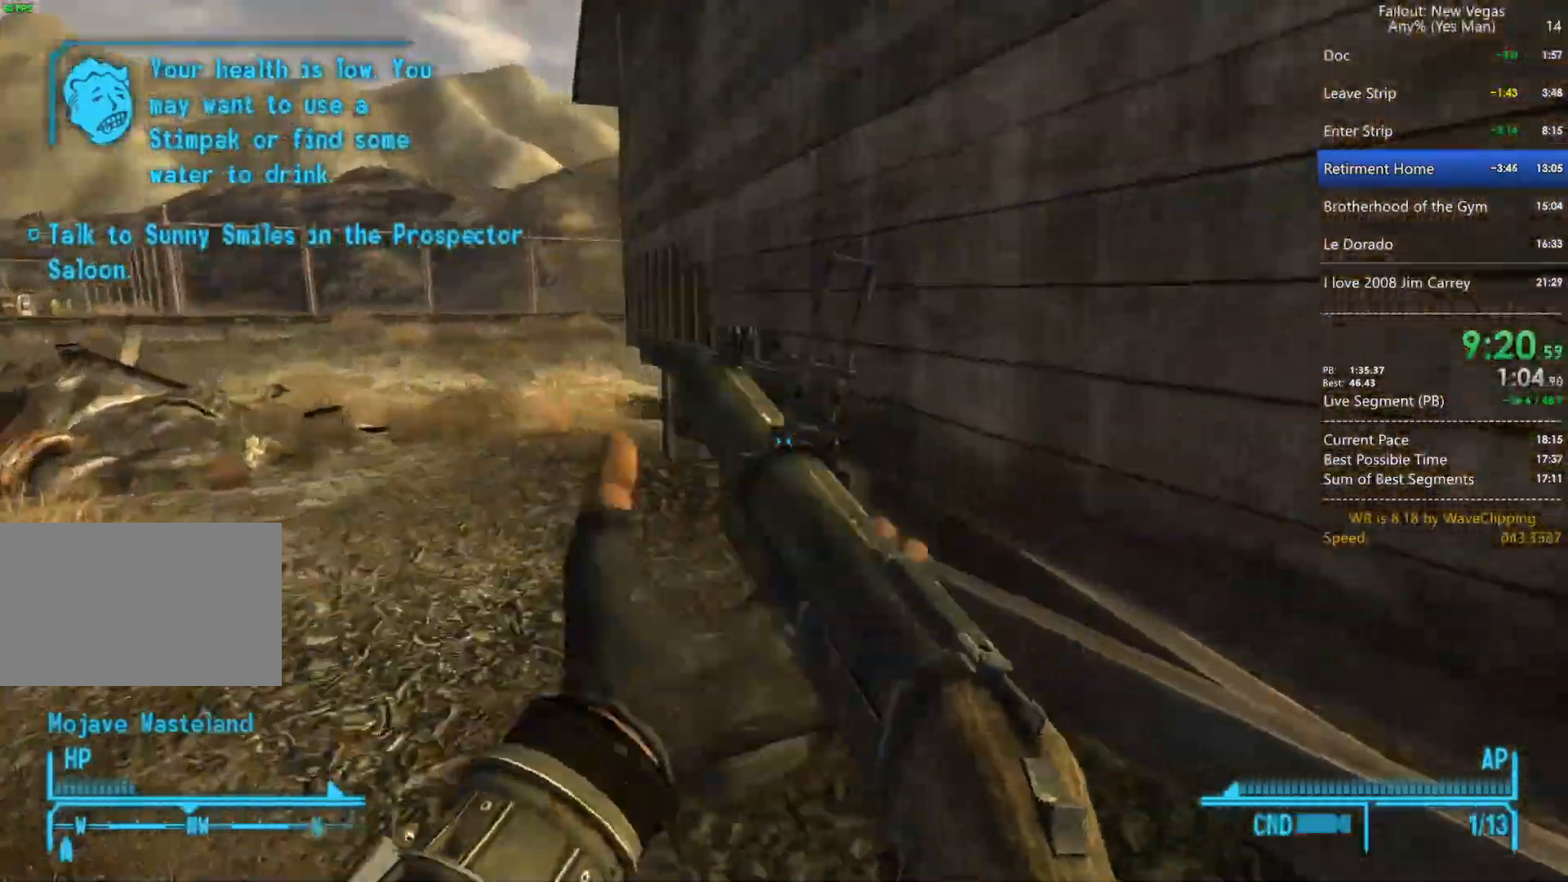
{"keys": ["w"], "mouse": [], "mouse_move": "left", "events": [[217, "a", "up"], [217, "w", "up"], [300, "space", "down"], [300, "w", "down"], [400, "space", "up"]]}
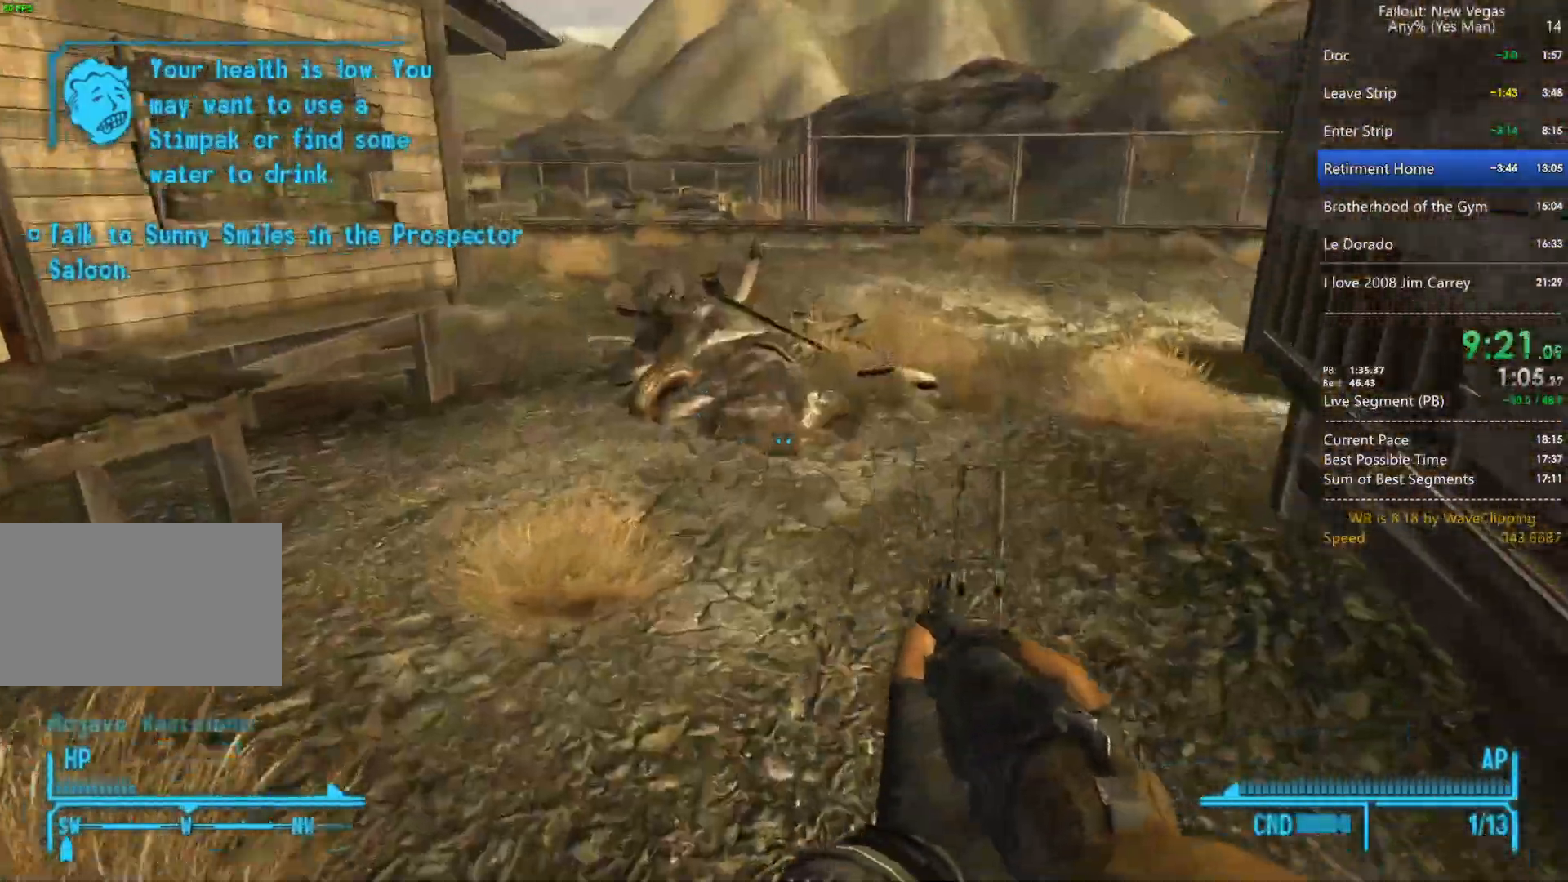
{"keys": ["w"], "mouse": [], "mouse_move": "still", "events": []}
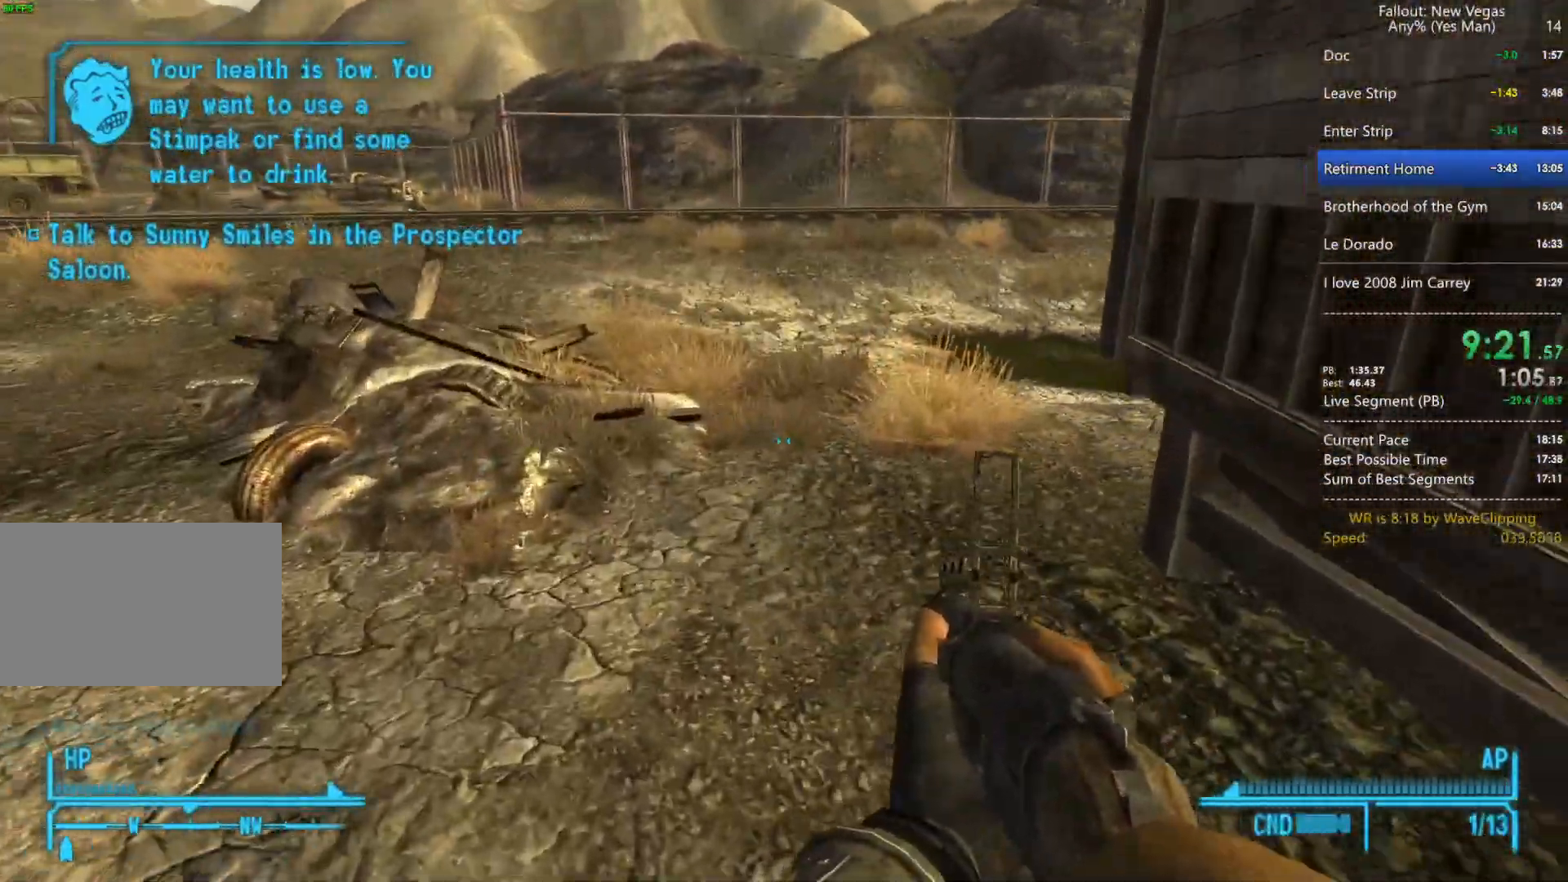
{"keys": ["w"], "mouse": [], "mouse_move": "right", "events": [[200, "w", "up"], [233, "space", "down"], [233, "w", "down"], [283, "space", "up"]]}
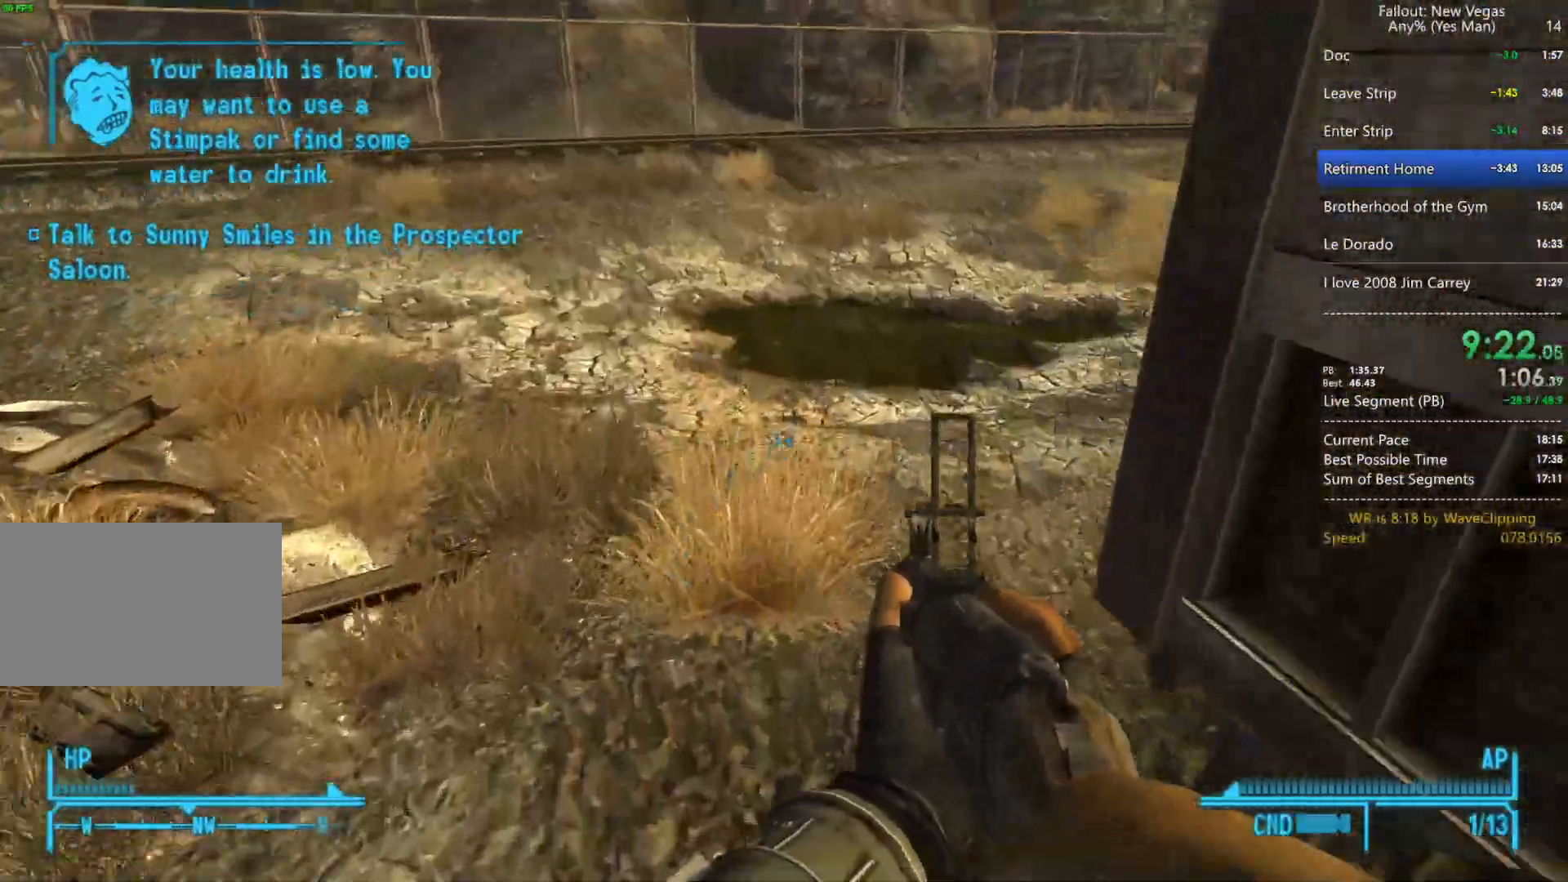
{"keys": ["w"], "mouse": [], "mouse_move": "right", "events": []}
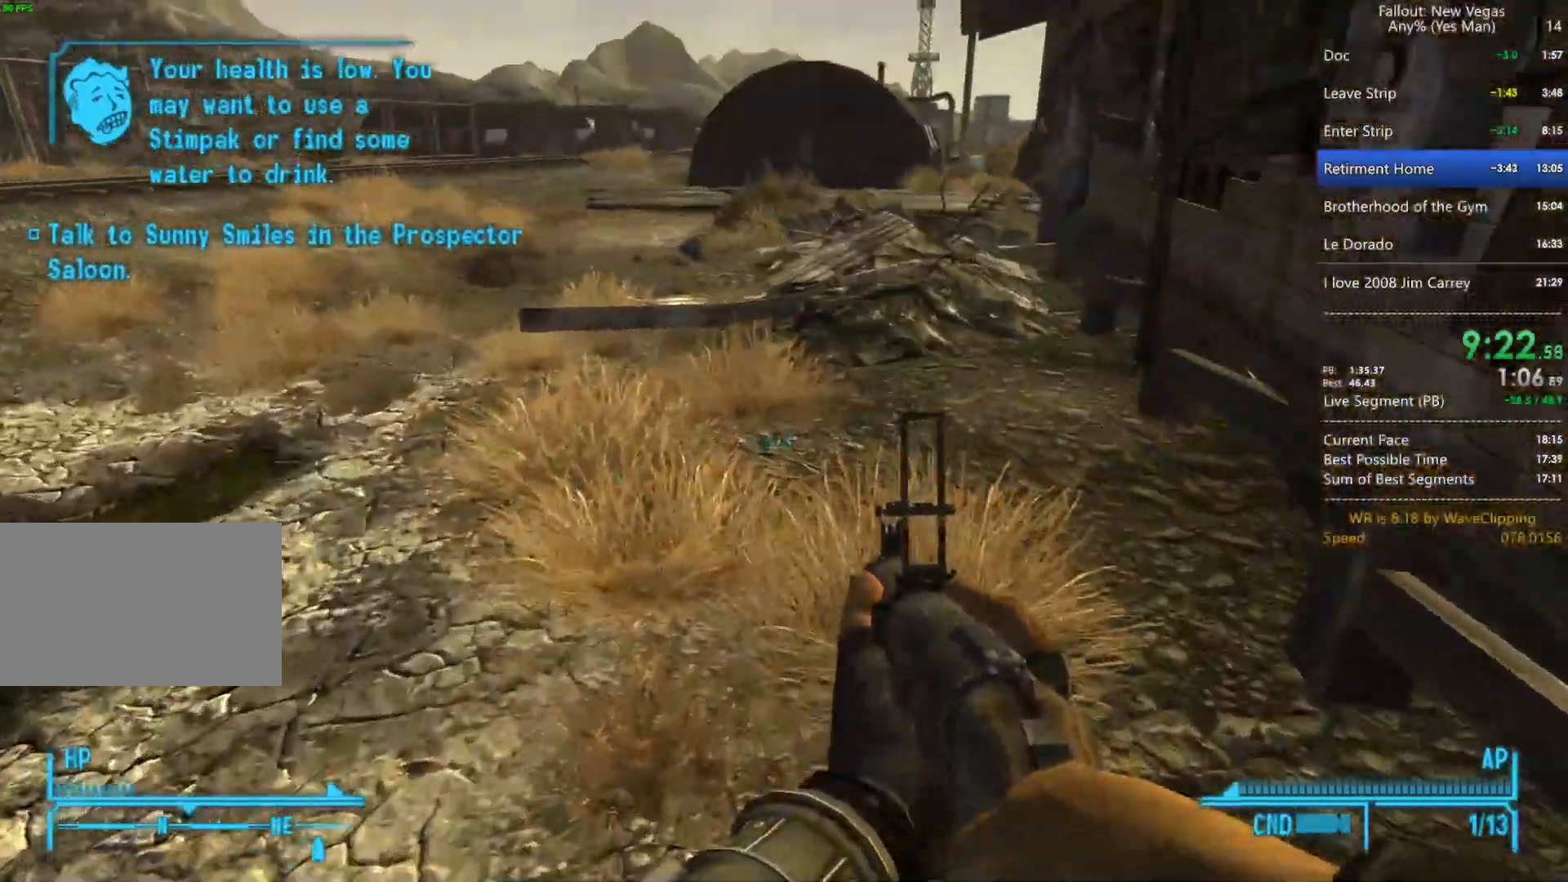
{"keys": ["w"], "mouse": [], "mouse_move": "still", "events": [[183, "w", "up"], [217, "space", "down"], [267, "w", "down"], [317, "space", "up"]]}
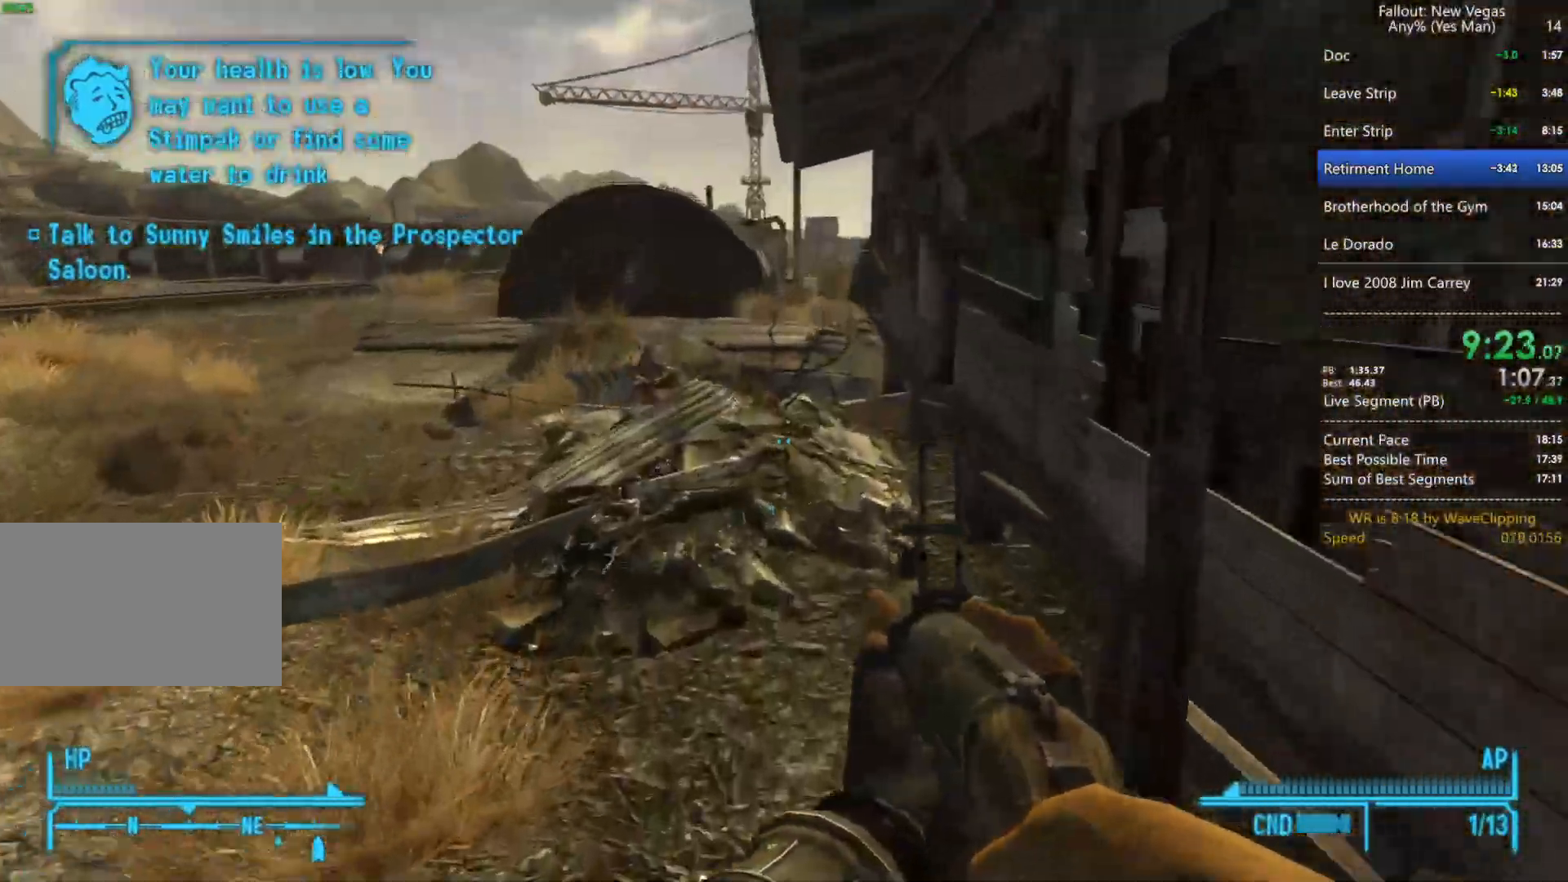
{"keys": ["w"], "mouse": [], "mouse_move": "left", "events": []}
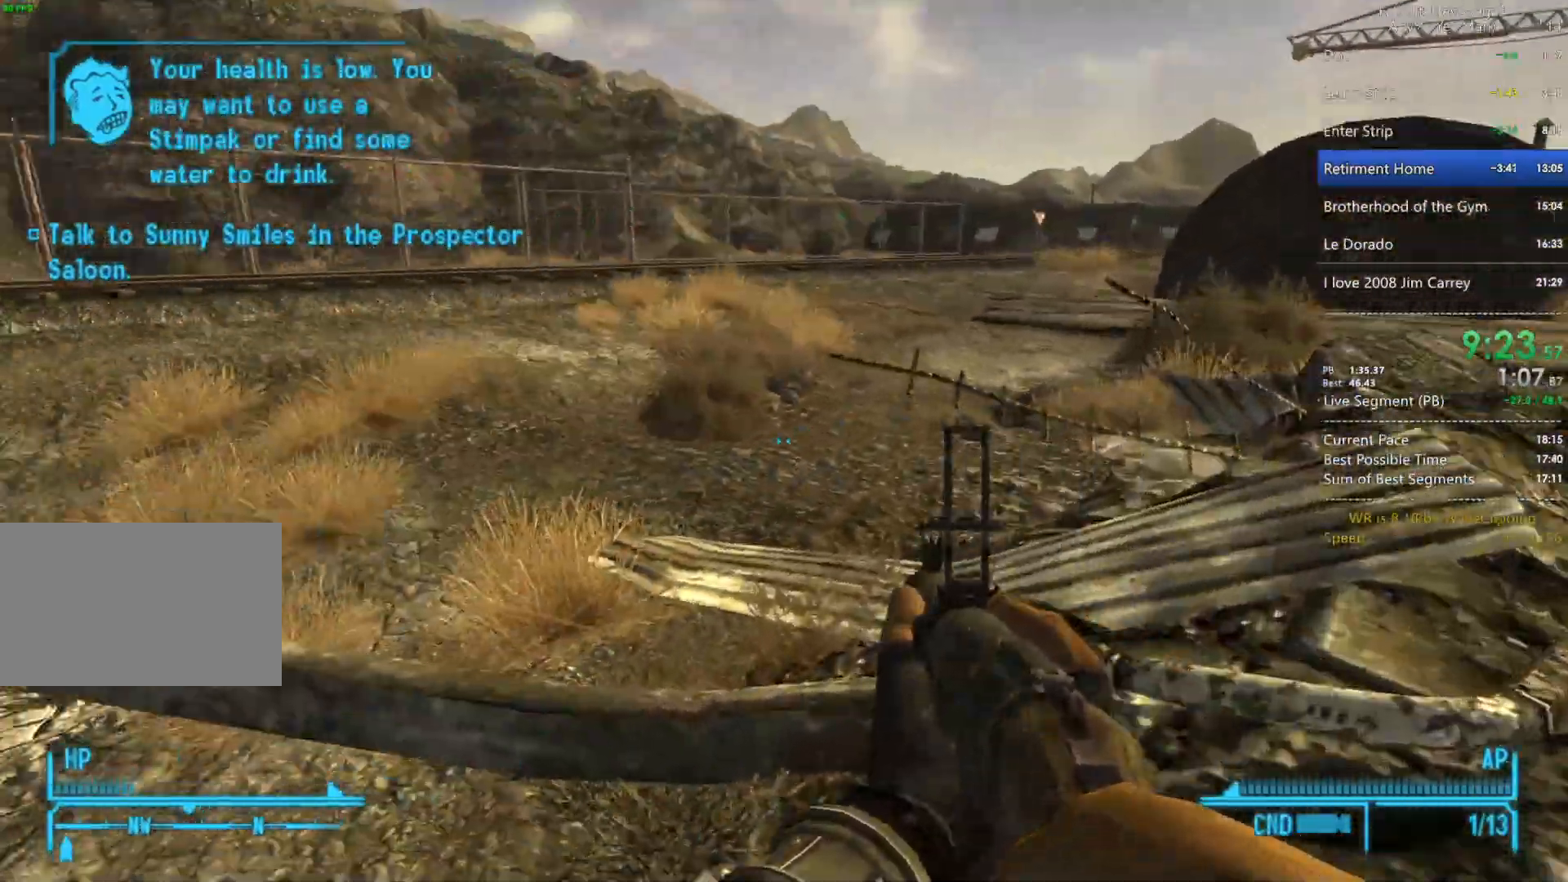
{"keys": ["a", "w"], "mouse": [], "mouse_move": "right", "events": [[117, "a", "down"], [250, "space", "down"], [400, "space", "up"]]}